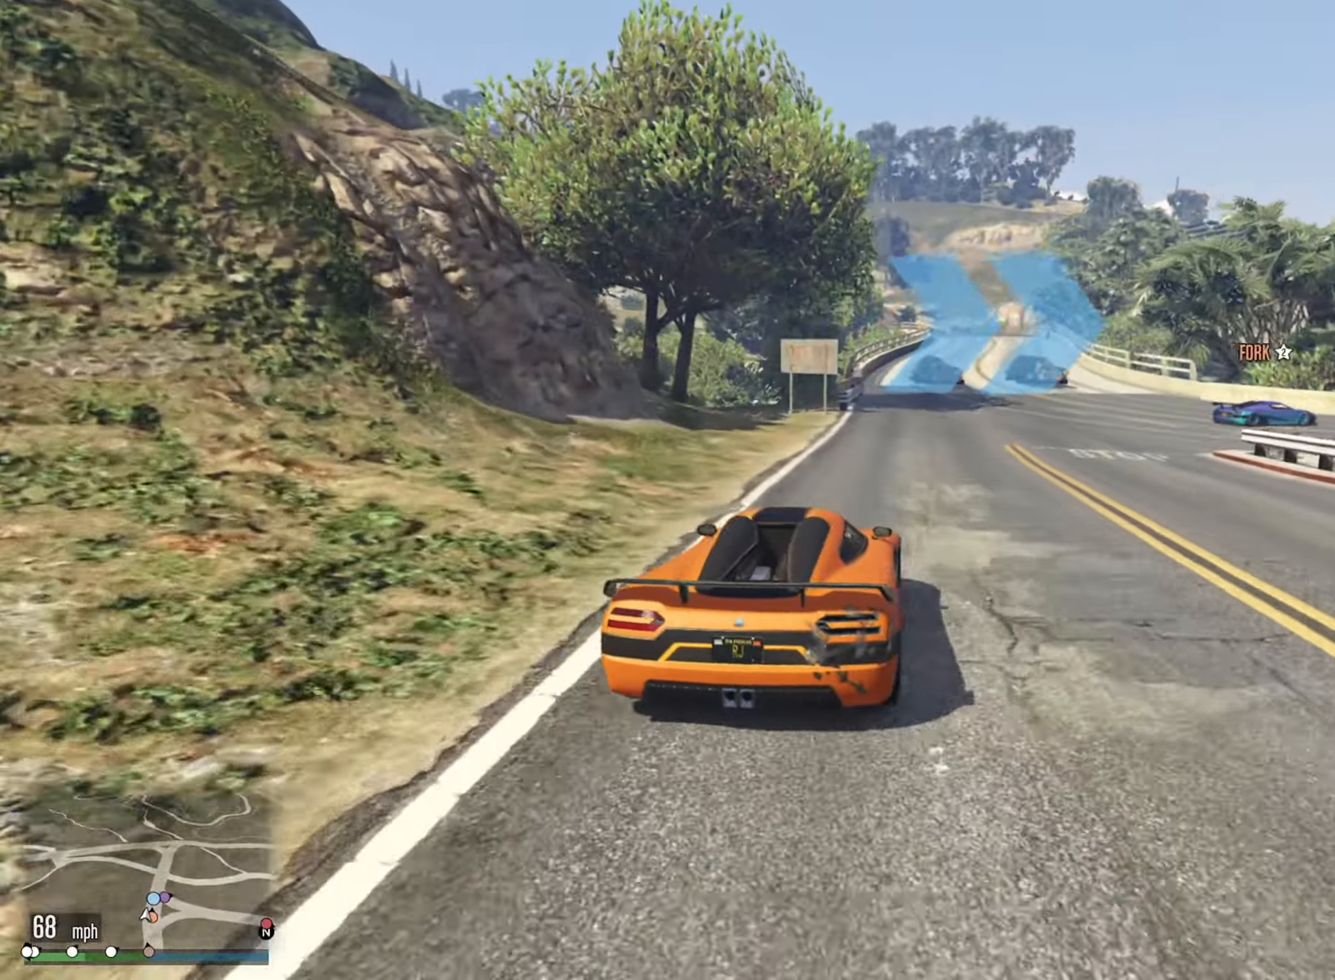
Gameplay with a controller (Xbox layout); each line is a JSON object with the inputs held at the frame after it. "events" lists button and stick changes between this image and that frame as [ms after this image, input, new state], when the widget could be followed in between. Not read: HOME.
{"buttons": [], "left_stick": "center", "right_stick": "center", "events": [[34, "left_stick", "center"], [117, "left_stick", "right"], [200, "L2", "up"], [267, "left_stick", "center"], [317, "left_stick", "right"], [417, "left_stick", "center"]]}
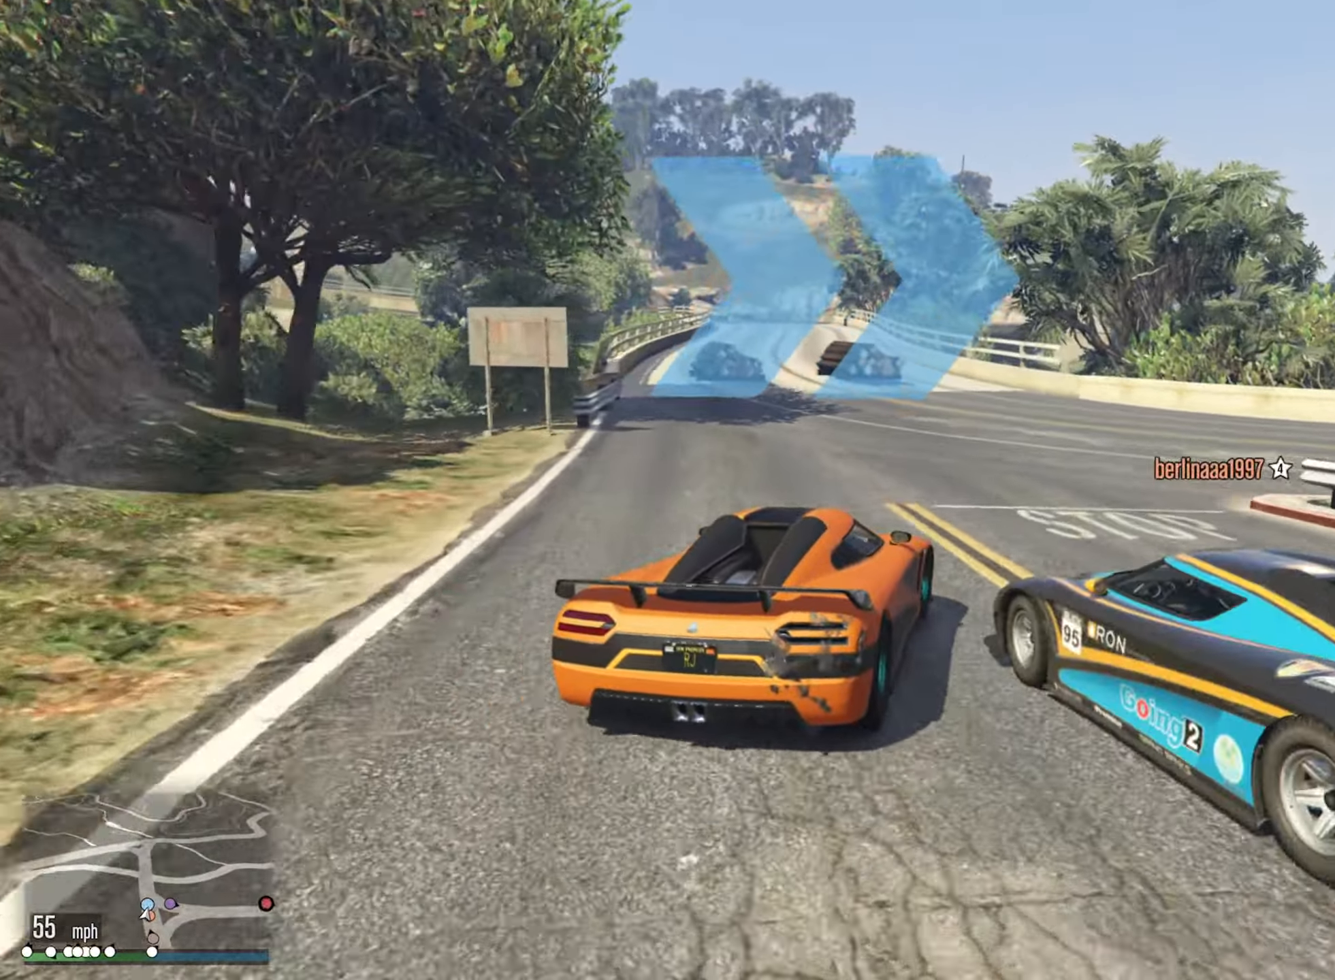
{"buttons": [], "left_stick": "down-right", "right_stick": "center", "events": [[34, "L2", "down"], [34, "left_stick", "down-right"], [250, "L2", "up"]]}
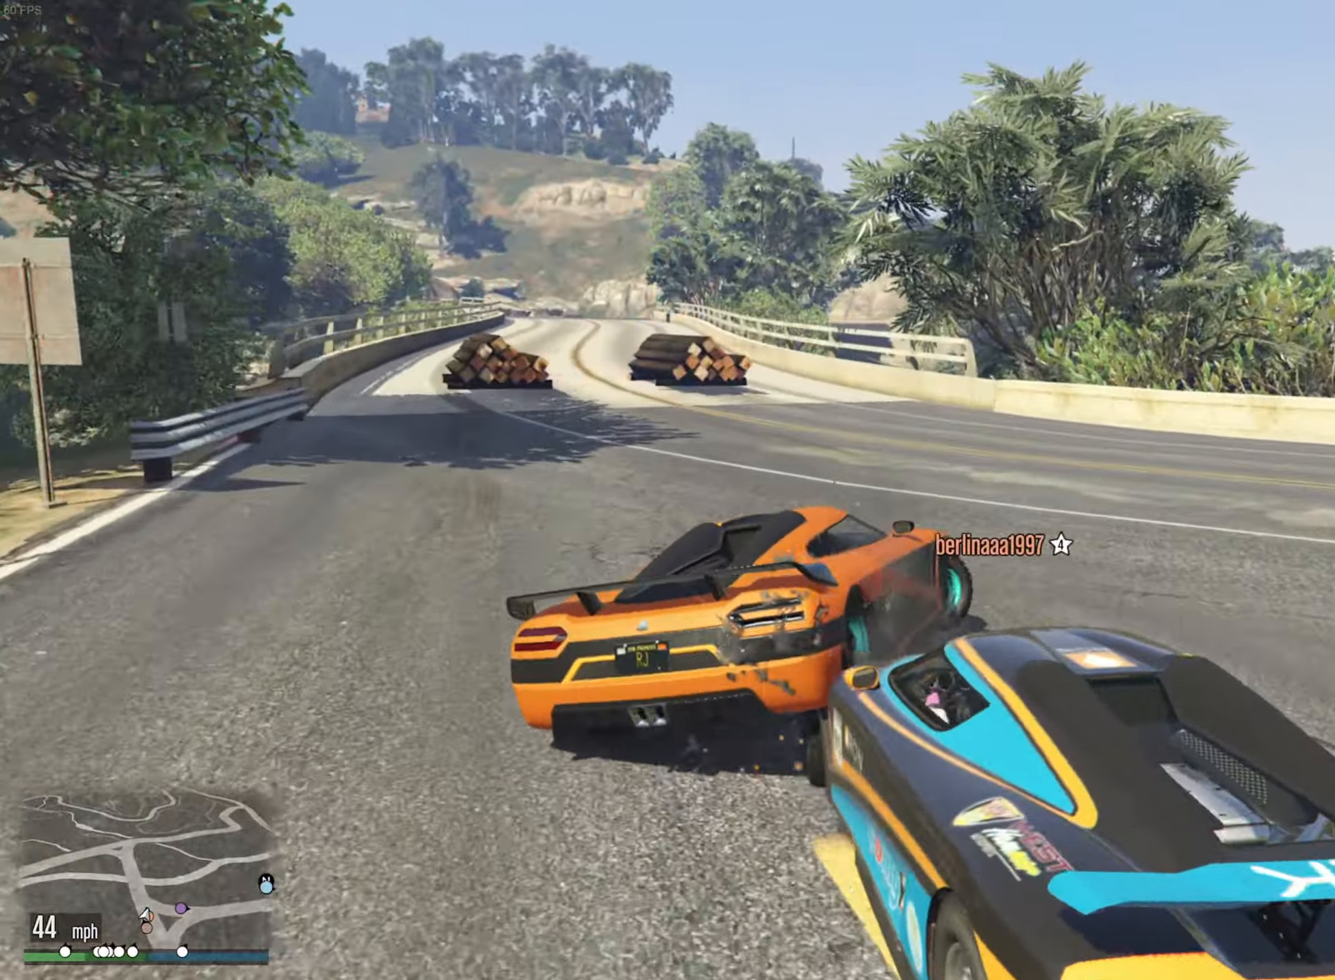
{"buttons": [], "left_stick": "down-right", "right_stick": "center", "events": [[34, "R2", "down"], [84, "R2", "up"], [234, "left_stick", "center"], [384, "left_stick", "down-right"]]}
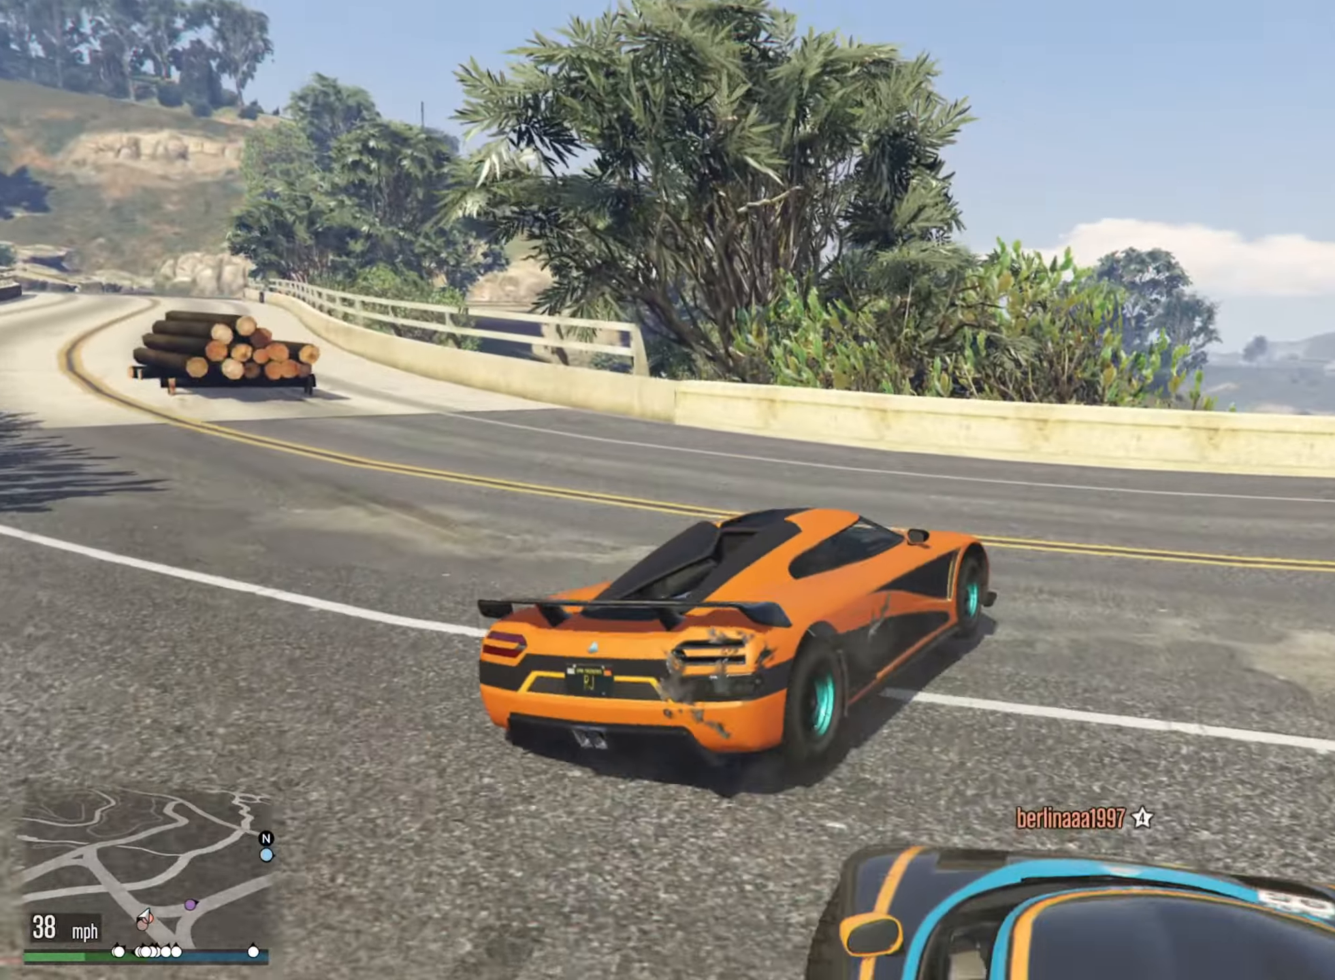
{"buttons": ["R2"], "left_stick": "down-right", "right_stick": "center", "events": [[217, "R2", "down"]]}
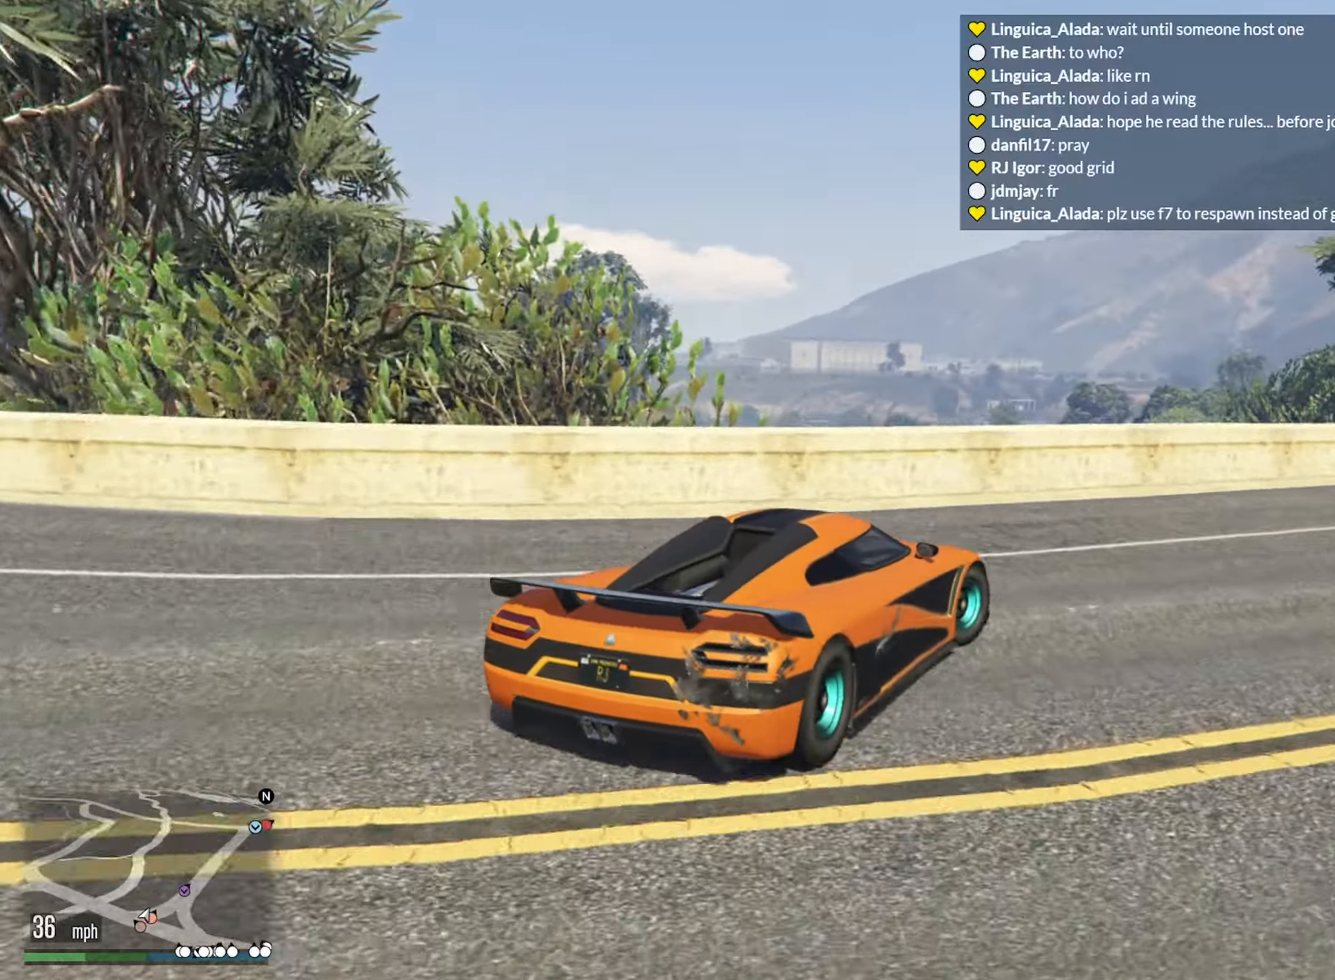
{"buttons": ["R2"], "left_stick": "center", "right_stick": "center", "events": [[100, "left_stick", "center"]]}
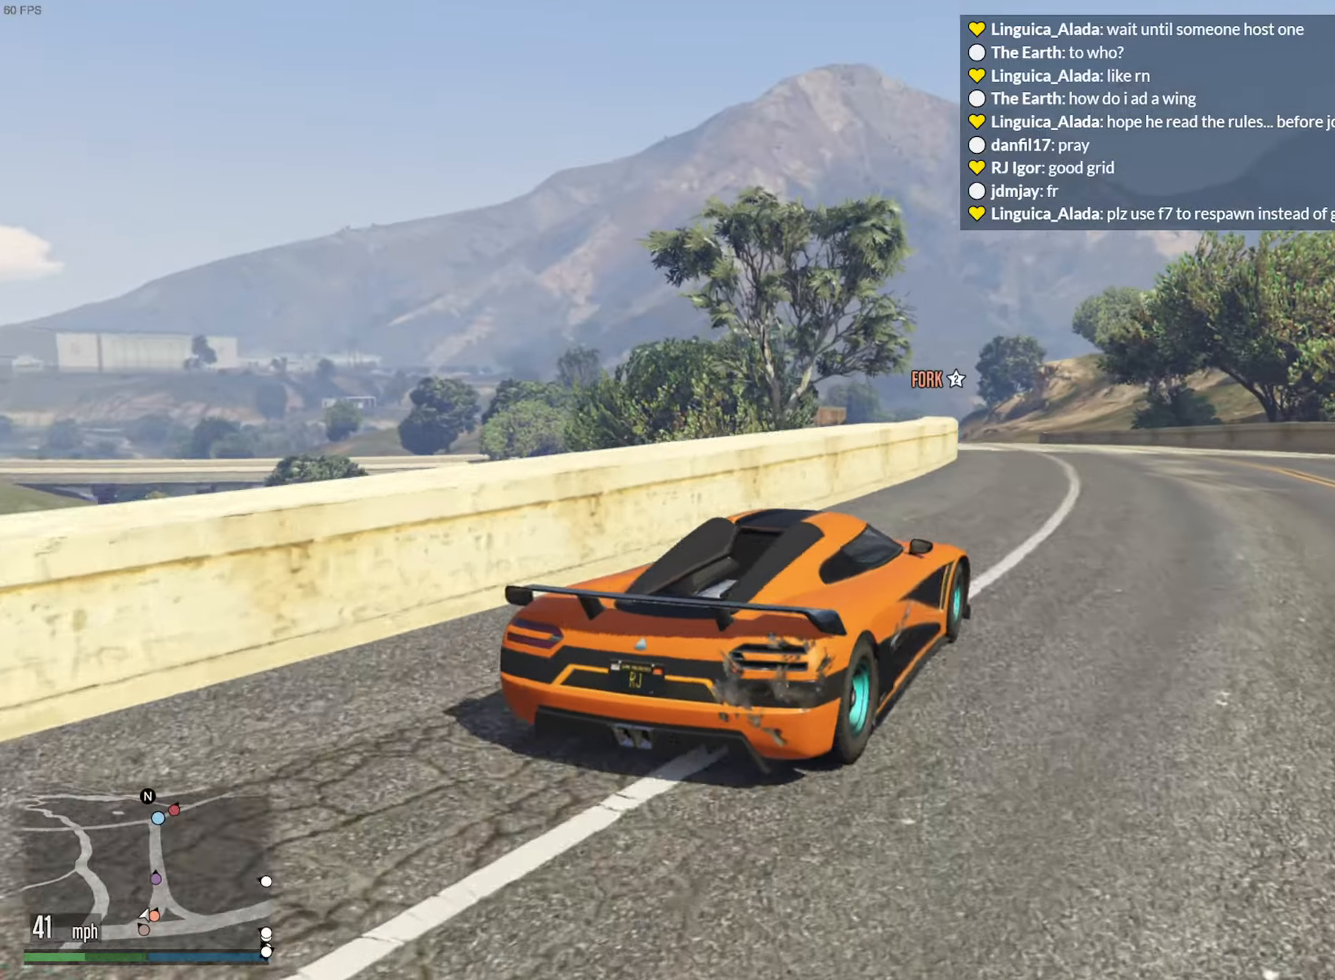
{"buttons": ["R2"], "left_stick": "left", "right_stick": "center", "events": [[500, "left_stick", "left"]]}
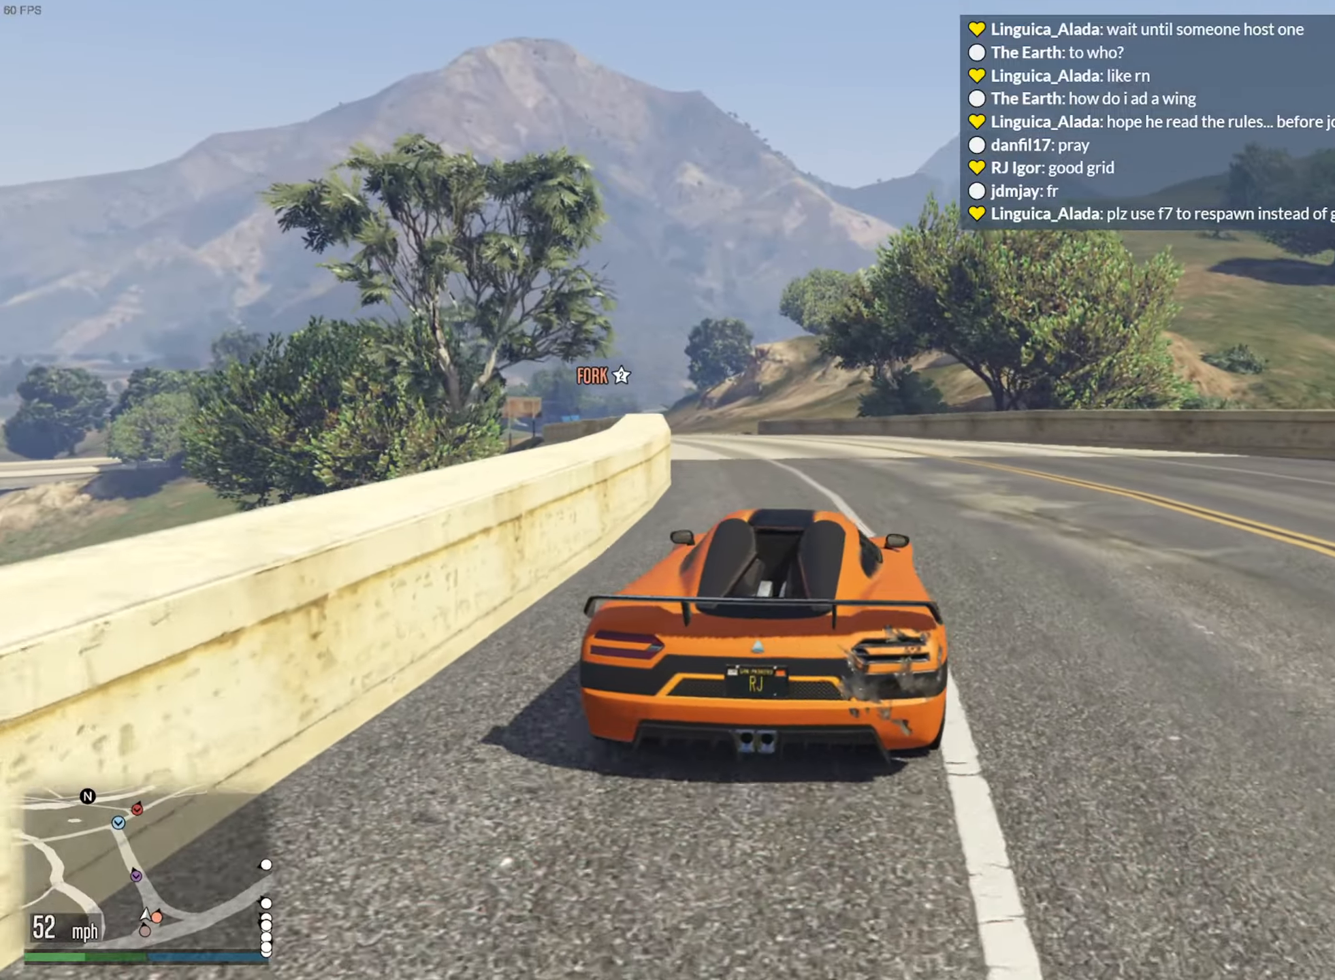
{"buttons": ["R2"], "left_stick": "left", "right_stick": "center", "events": [[150, "left_stick", "center"], [483, "left_stick", "left"]]}
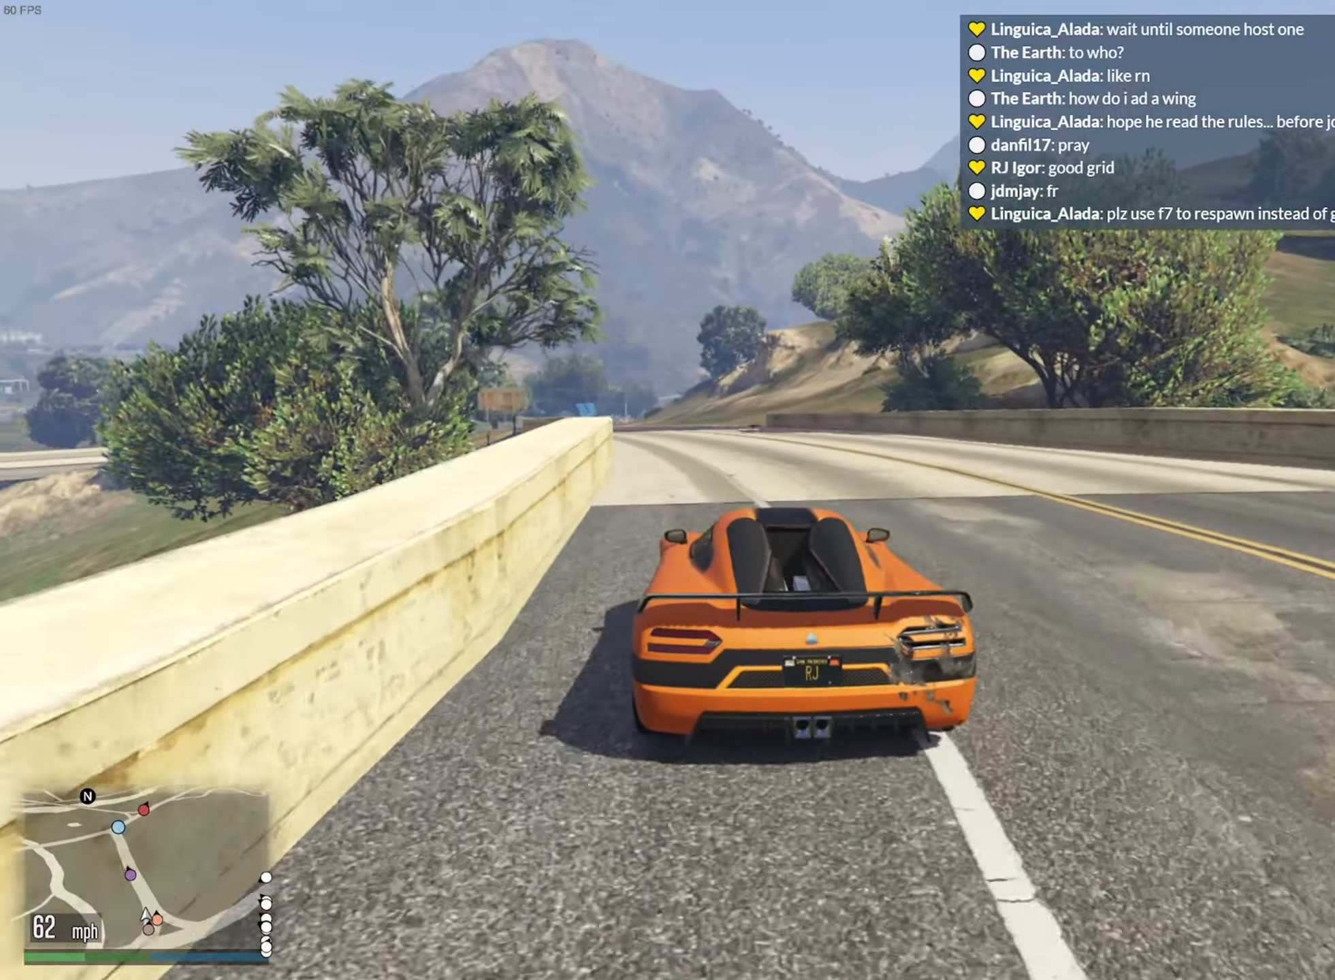
{"buttons": ["R2"], "left_stick": "center", "right_stick": "center", "events": [[116, "left_stick", "center"], [316, "left_stick", "left"], [466, "left_stick", "center"]]}
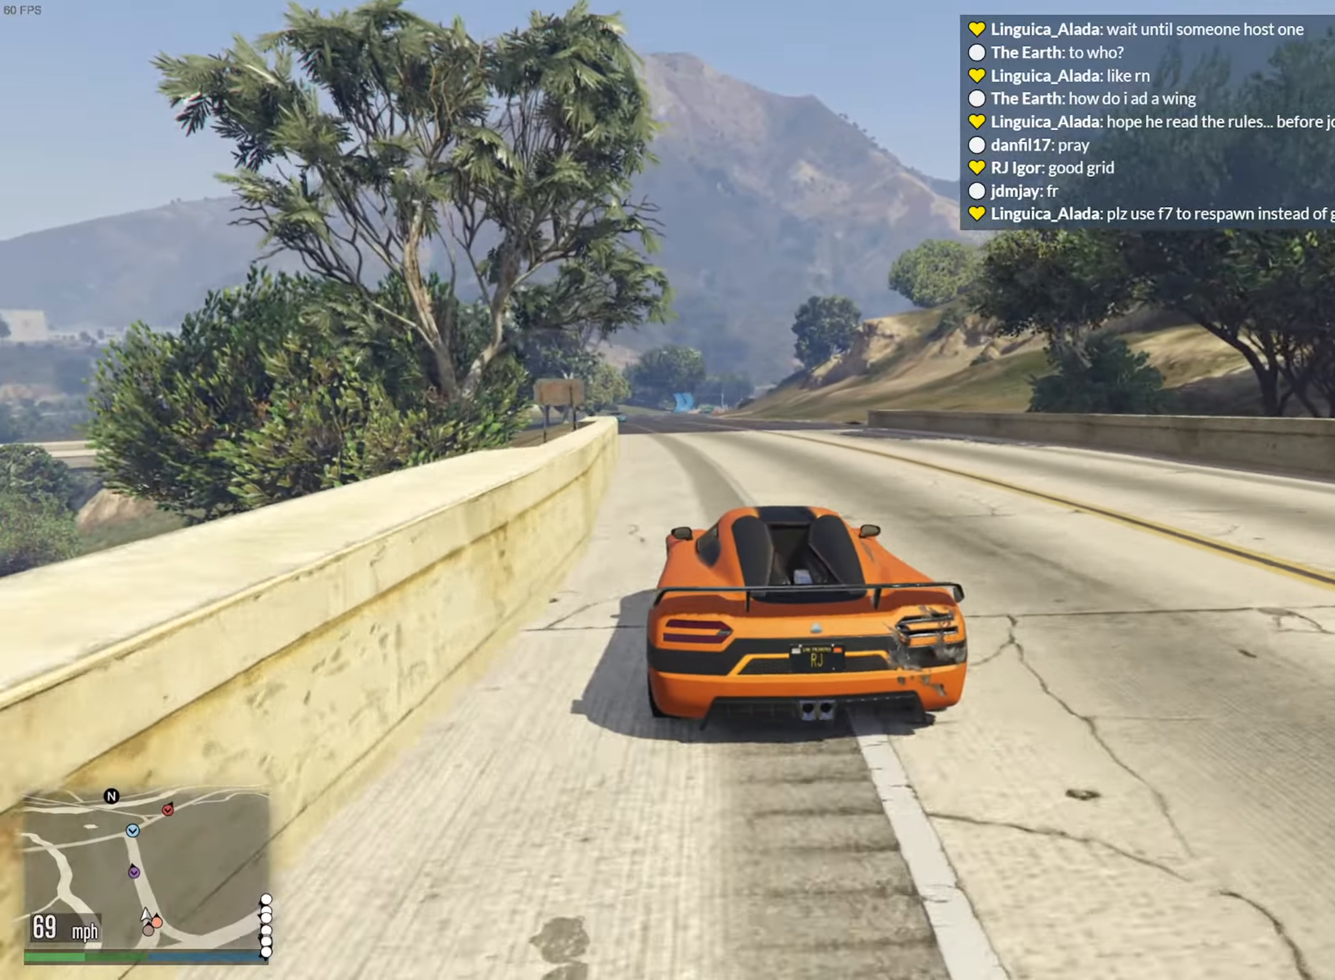
{"buttons": ["R2"], "left_stick": "center", "right_stick": "center", "events": [[283, "left_stick", "down-right"], [400, "left_stick", "center"]]}
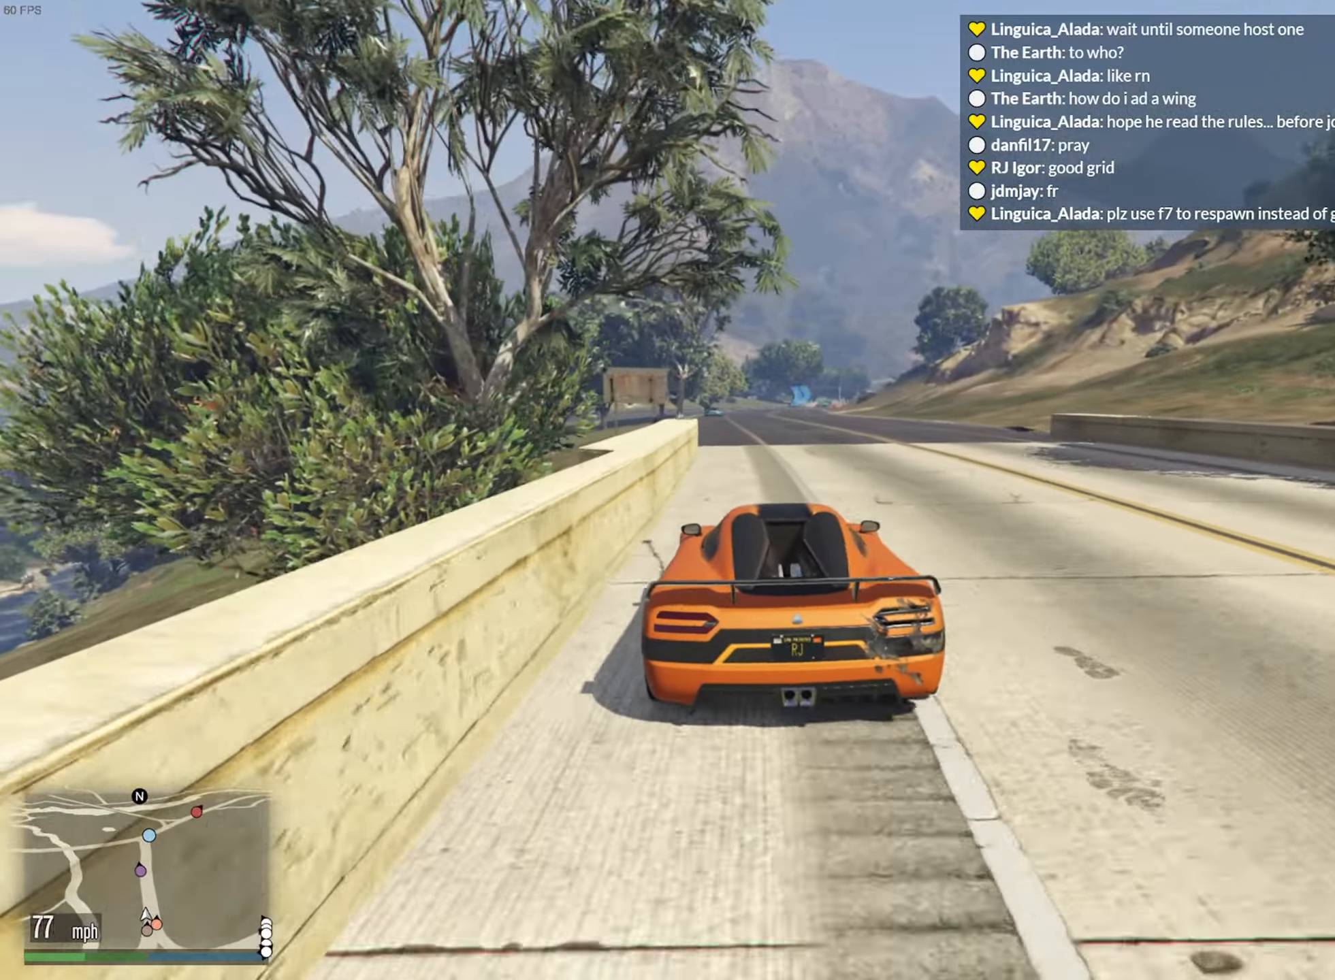
{"buttons": ["R2"], "left_stick": "center", "right_stick": "center", "events": [[316, "left_stick", "left"], [466, "left_stick", "center"]]}
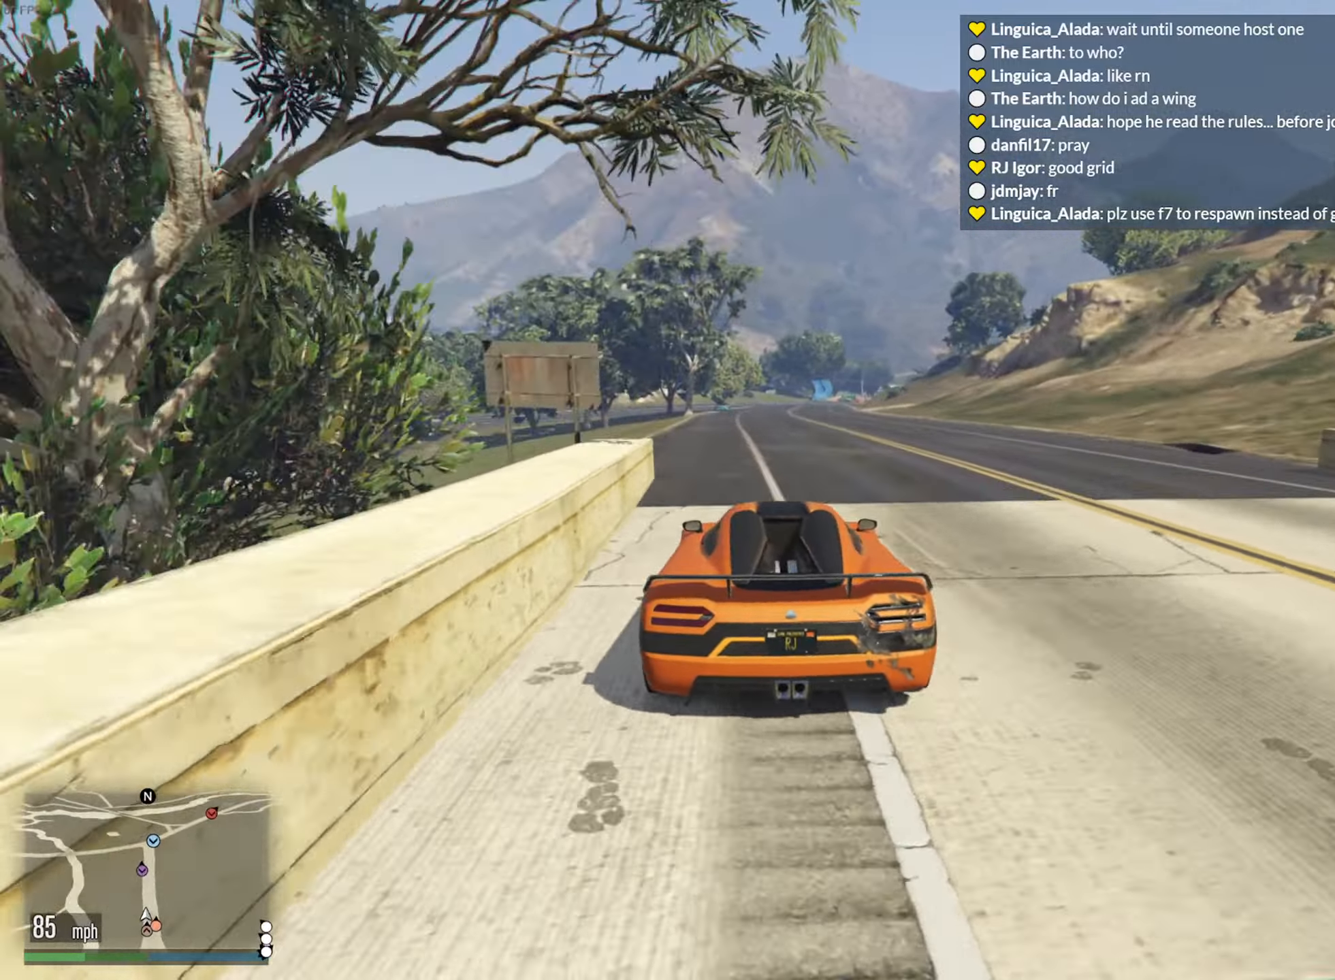
{"buttons": ["R2"], "left_stick": "center", "right_stick": "center", "events": []}
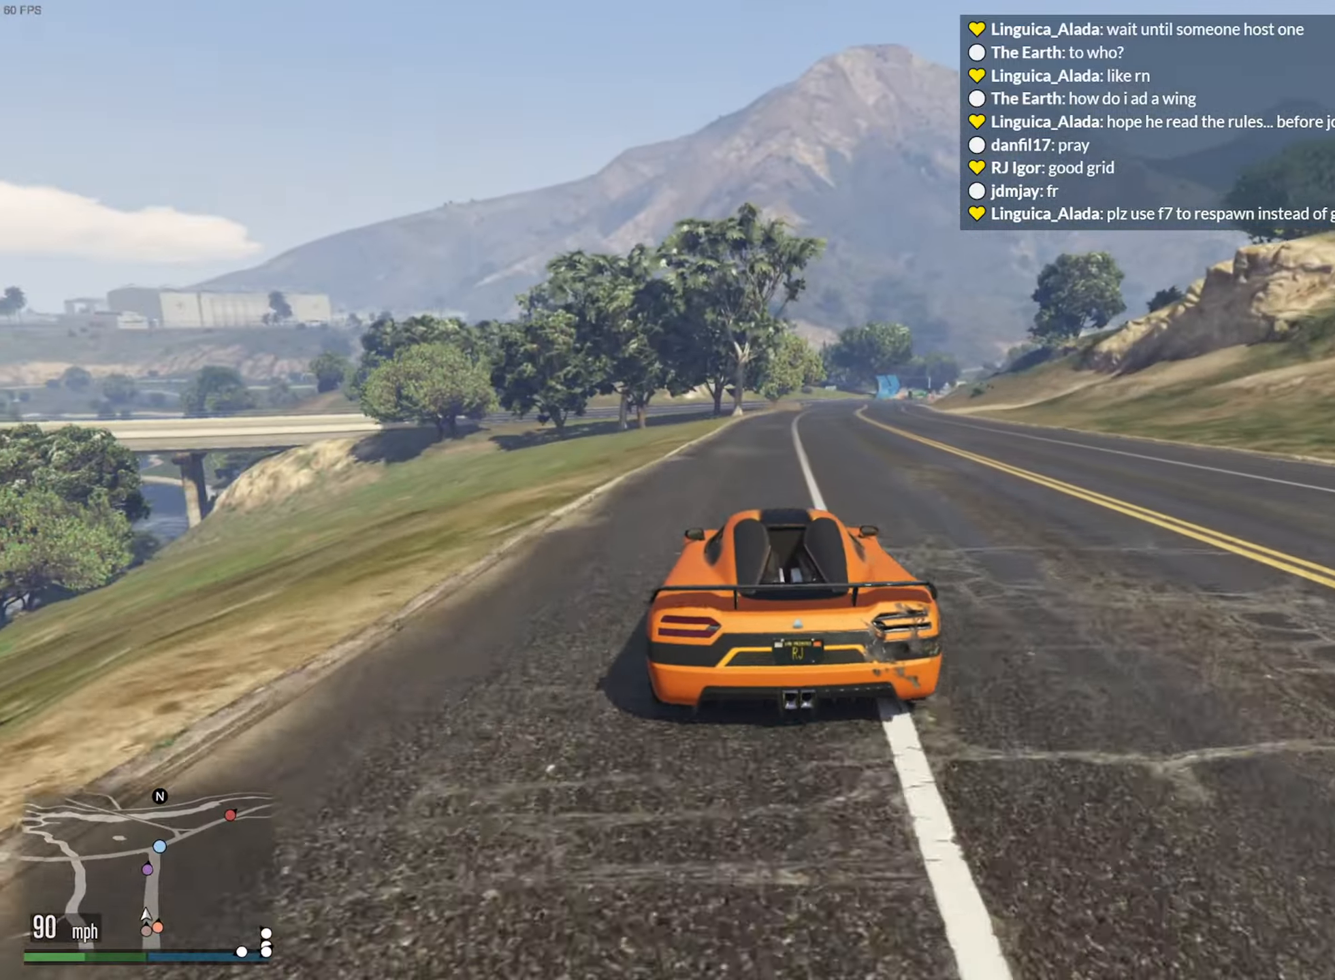
{"buttons": ["R2"], "left_stick": "down-right", "right_stick": "center", "events": [[450, "left_stick", "down-right"]]}
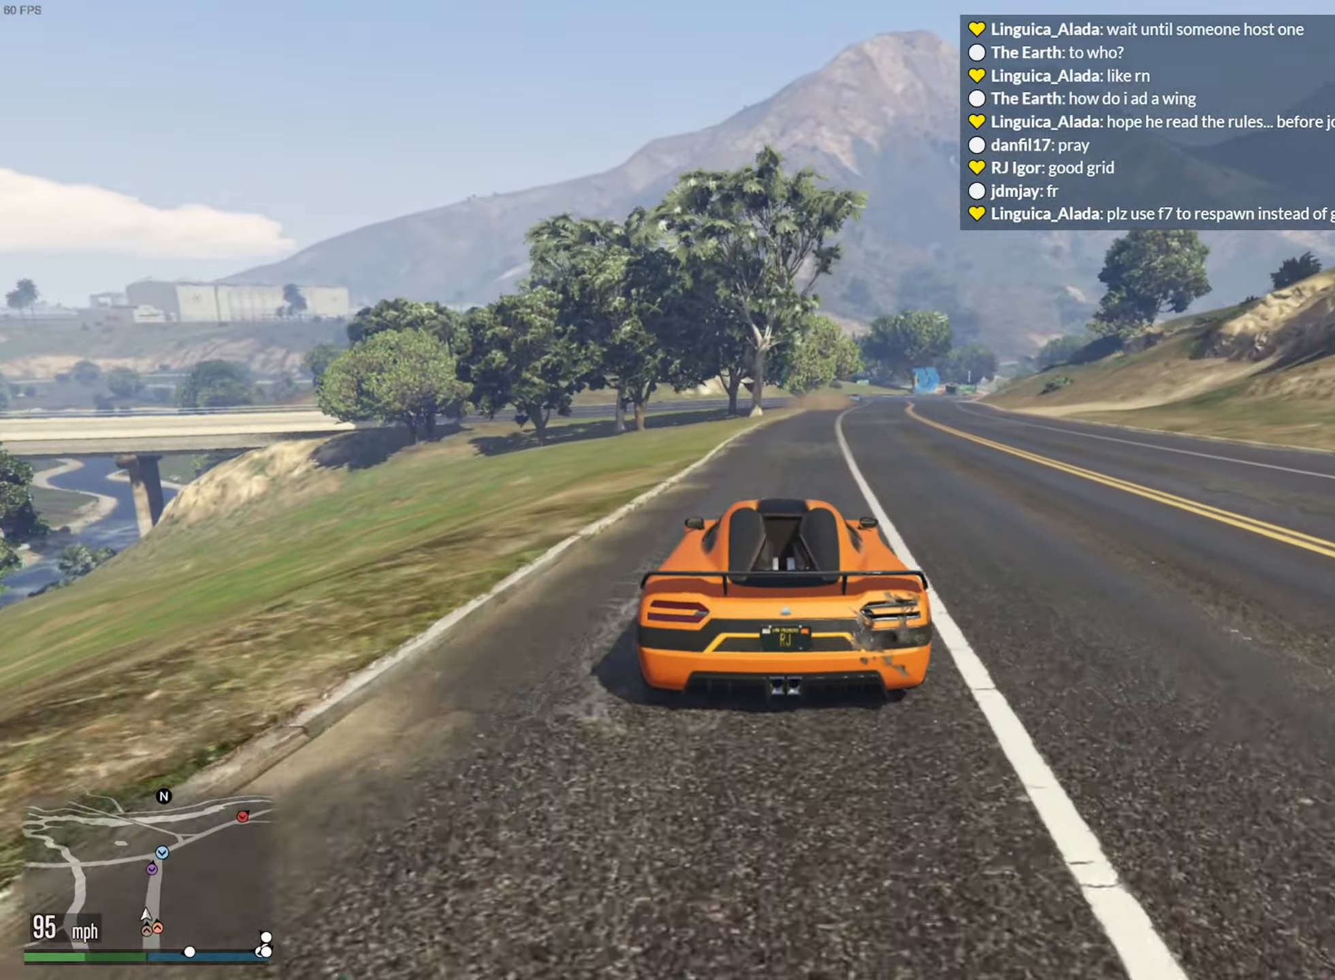
{"buttons": ["R2"], "left_stick": "down-right", "right_stick": "center", "events": [[116, "left_stick", "center"], [433, "left_stick", "down-right"]]}
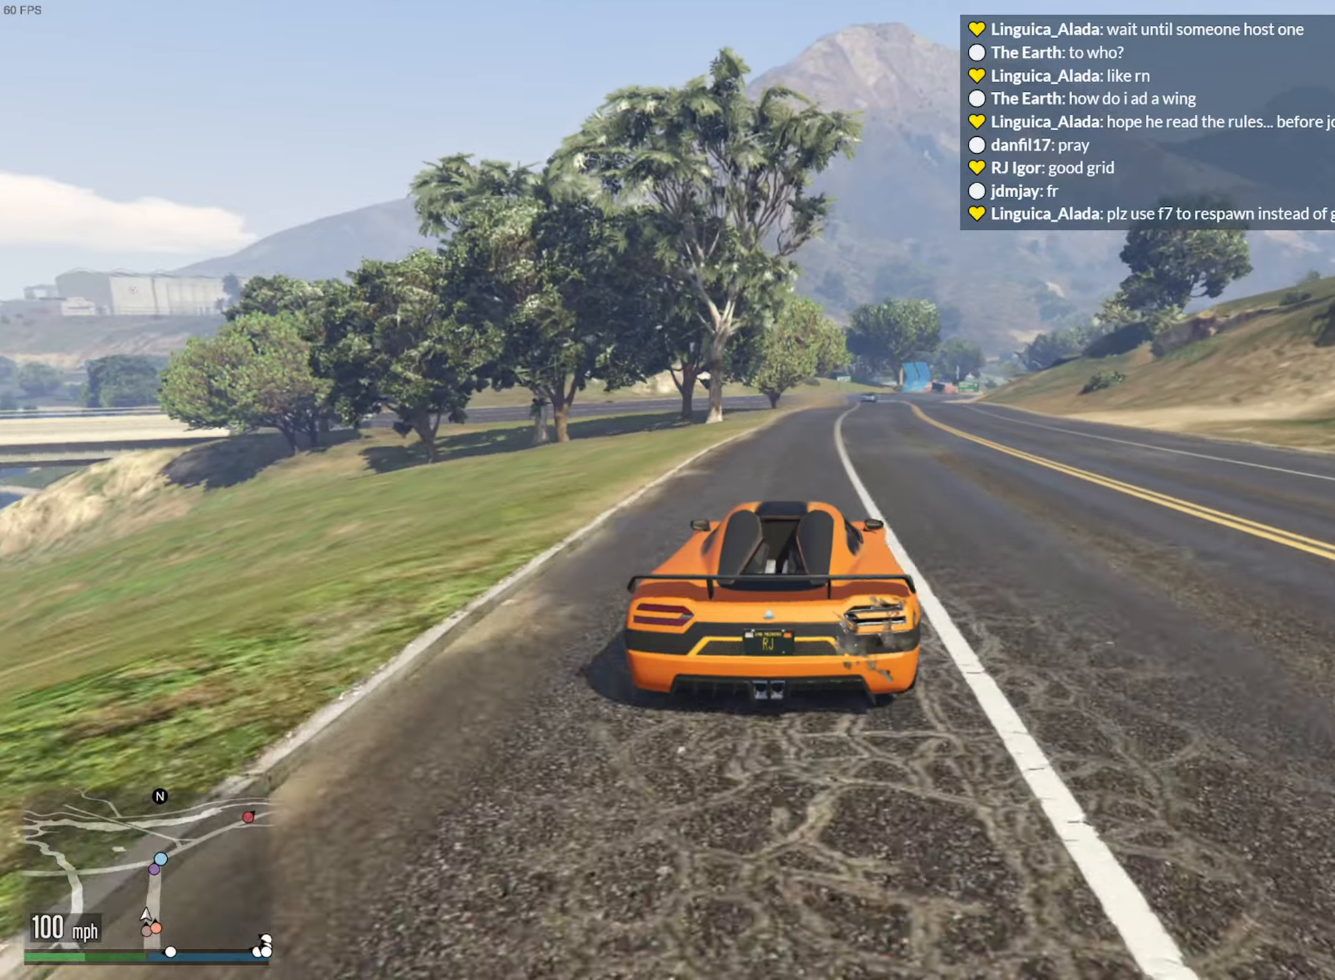
{"buttons": ["R2"], "left_stick": "center", "right_stick": "center", "events": [[33, "left_stick", "center"], [283, "left_stick", "left"], [400, "left_stick", "center"]]}
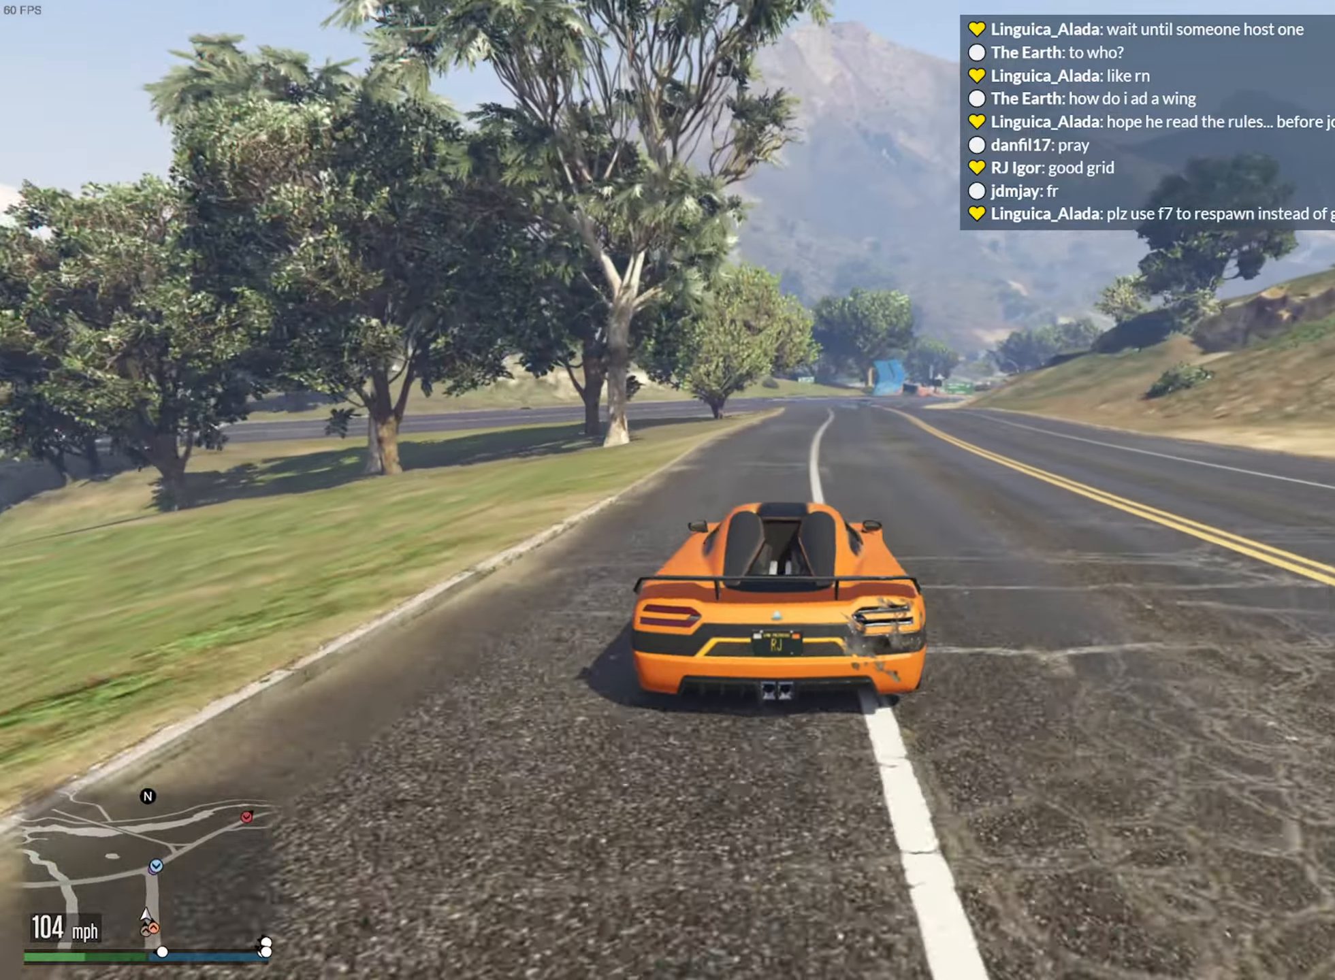
{"buttons": ["R2"], "left_stick": "center", "right_stick": "center", "events": [[50, "left_stick", "left"], [150, "left_stick", "center"]]}
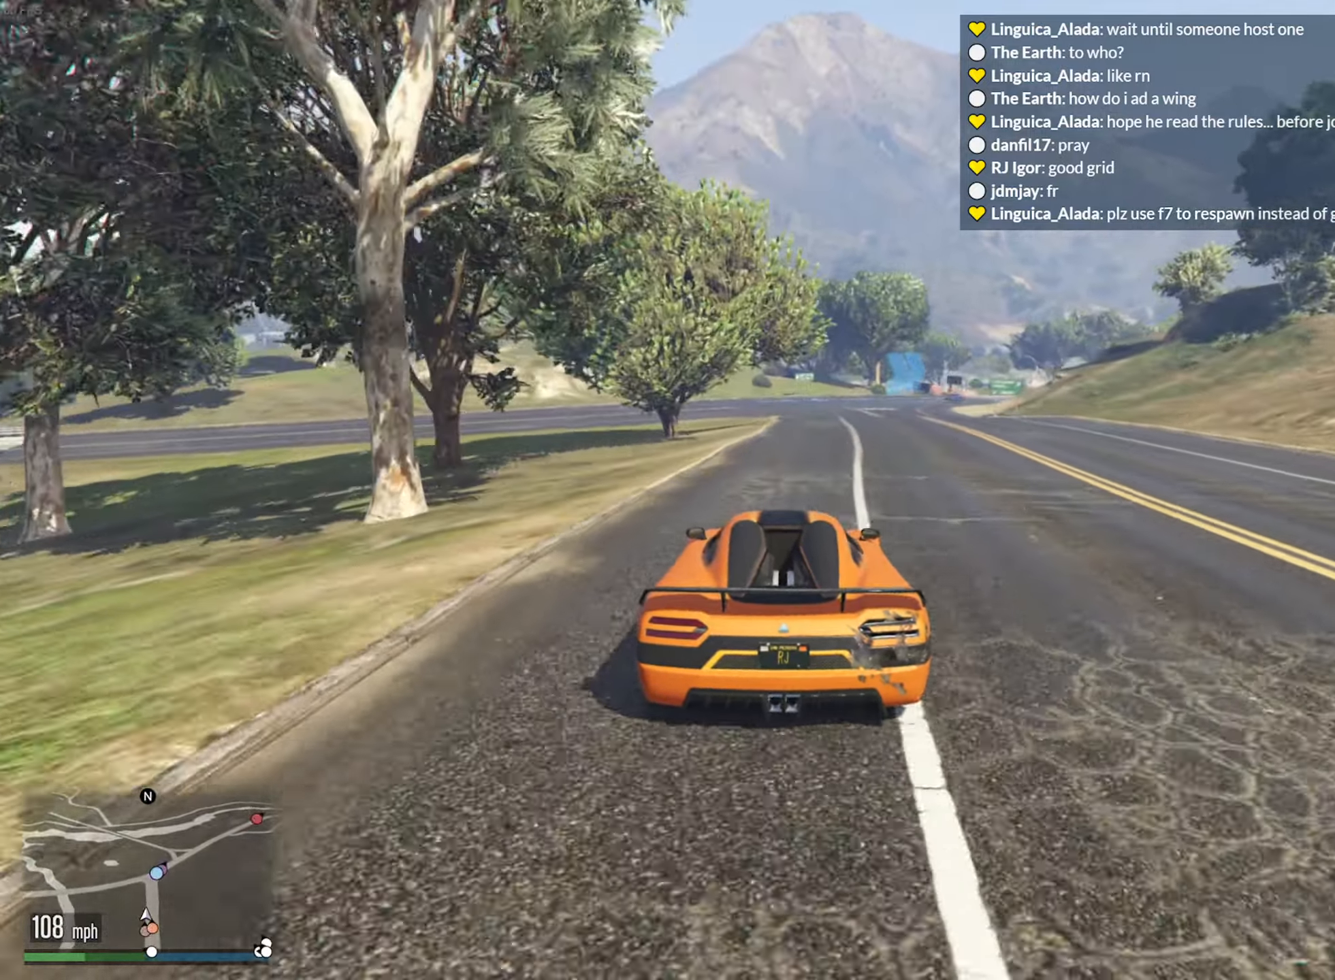
{"buttons": ["R2"], "left_stick": "center", "right_stick": "center", "events": [[67, "left_stick", "down-right"], [183, "left_stick", "center"]]}
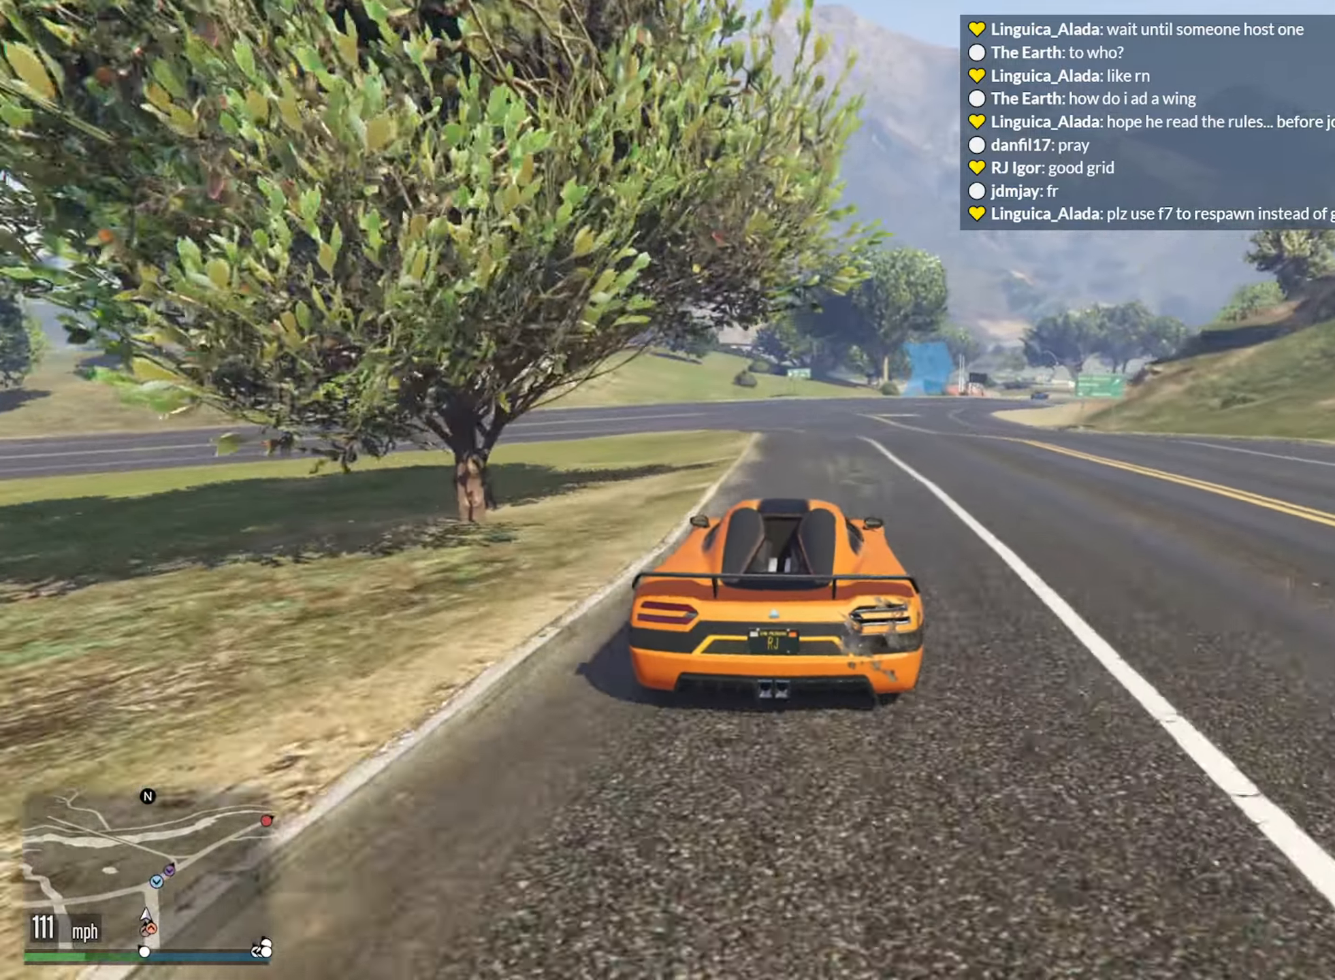
{"buttons": ["R2"], "left_stick": "down-right", "right_stick": "center", "events": [[50, "left_stick", "down-right"], [200, "left_stick", "center"], [383, "left_stick", "down-right"]]}
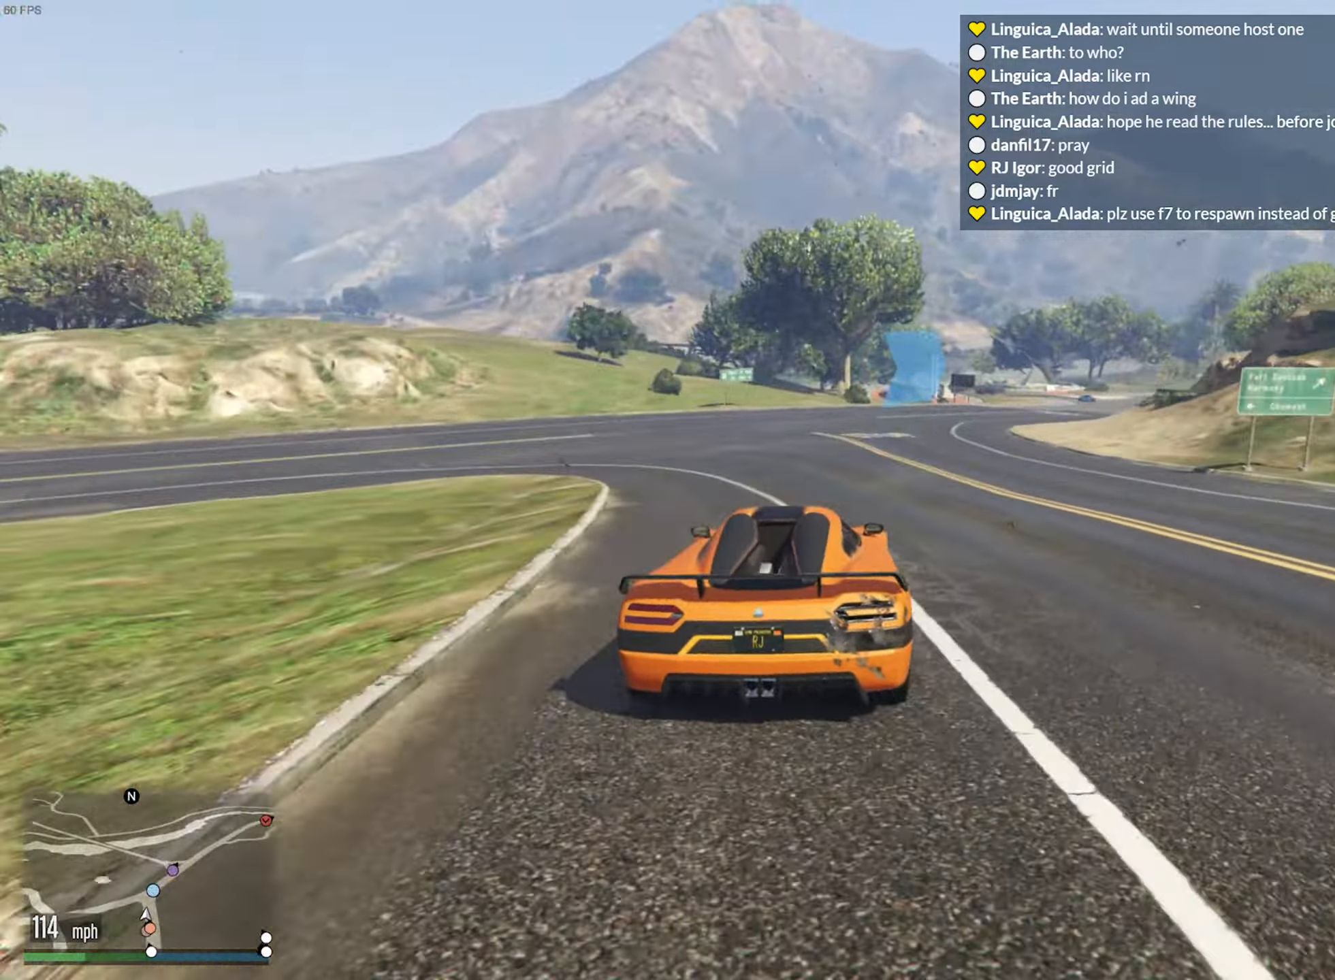
{"buttons": ["R2"], "left_stick": "down-right", "right_stick": "center", "events": [[67, "left_stick", "center"], [217, "left_stick", "down-right"], [333, "left_stick", "center"], [483, "left_stick", "down-right"]]}
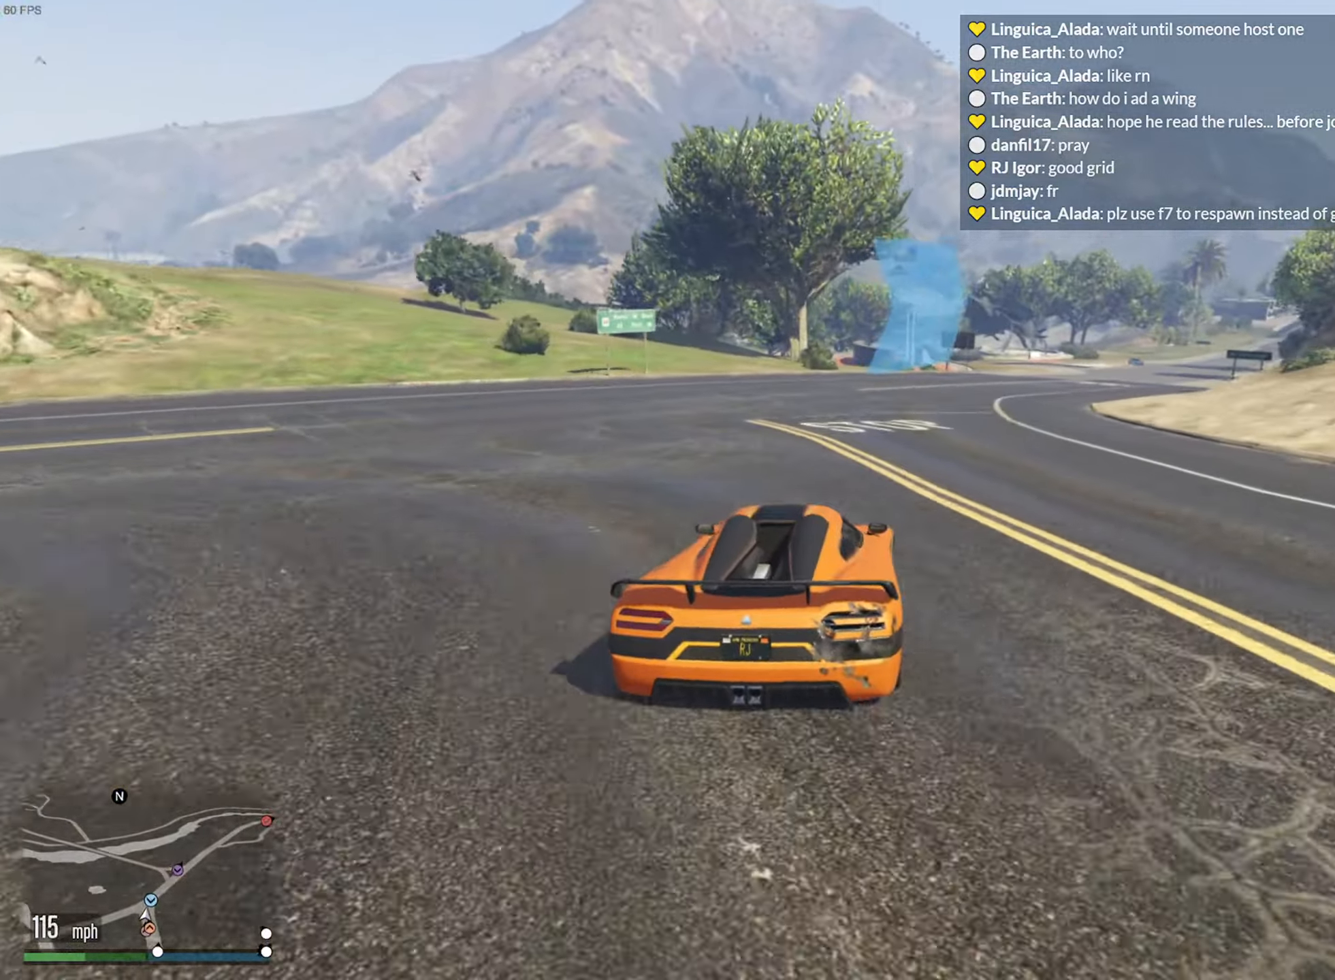
{"buttons": ["R2"], "left_stick": "center", "right_stick": "center", "events": [[117, "left_stick", "center"], [217, "left_stick", "down-right"], [333, "left_stick", "center"]]}
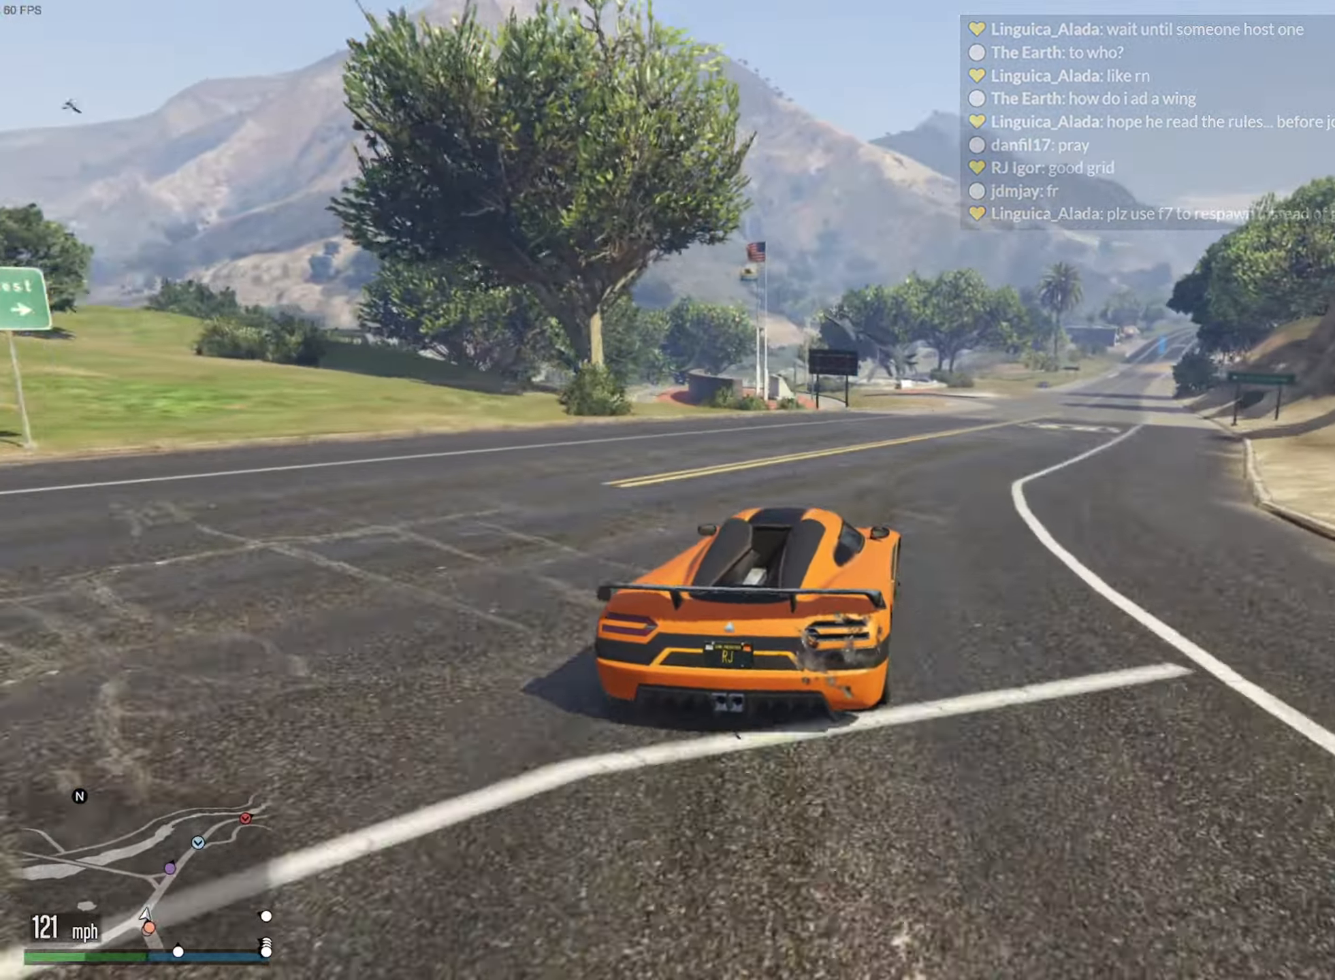
{"buttons": ["R2"], "left_stick": "down-right", "right_stick": "center", "events": [[167, "left_stick", "down-right"], [267, "left_stick", "center"], [467, "left_stick", "down-right"]]}
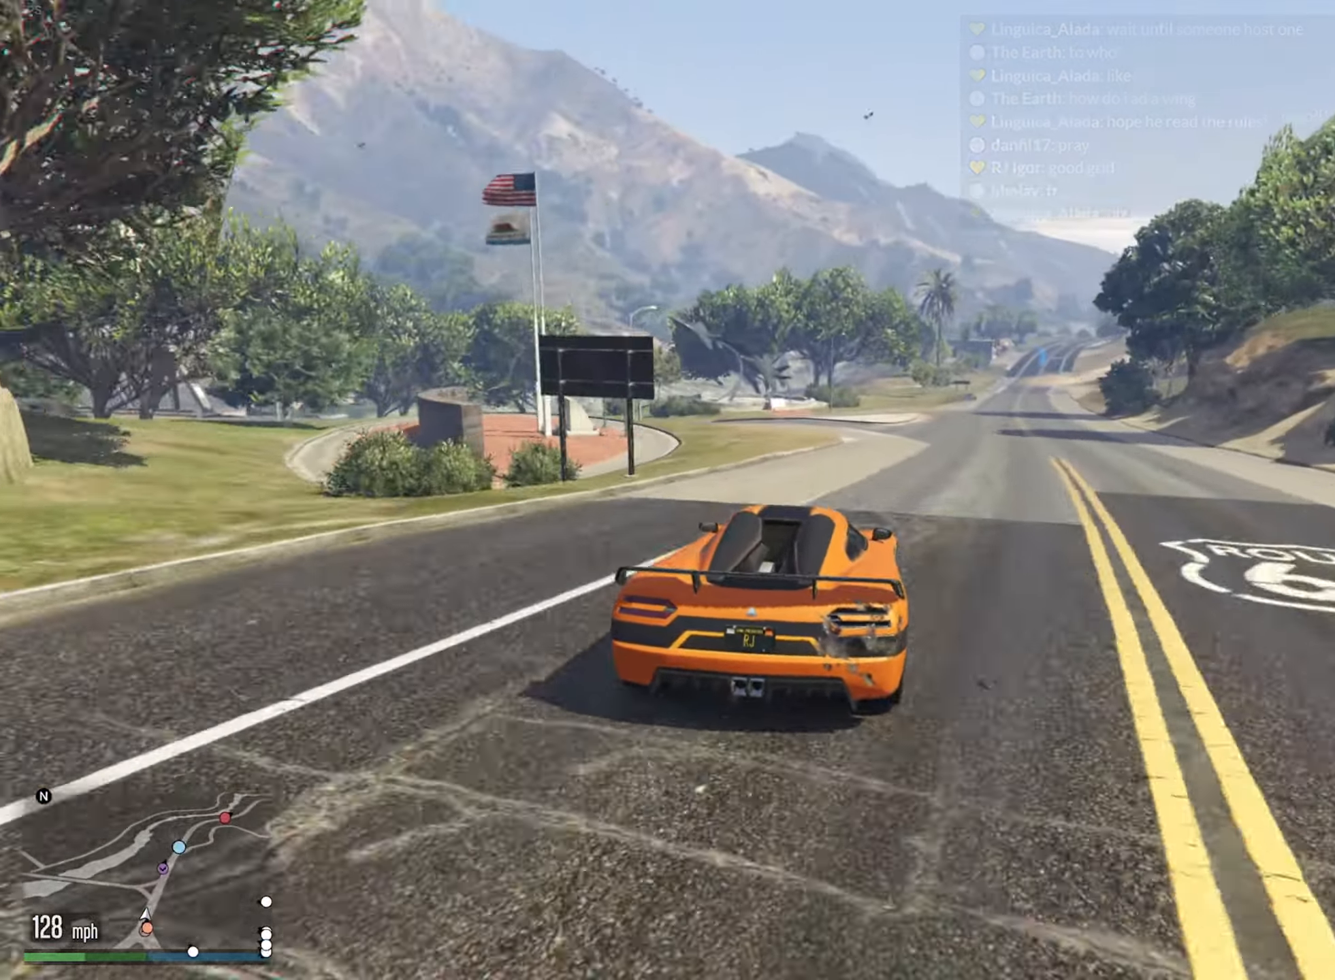
{"buttons": ["R2"], "left_stick": "center", "right_stick": "center", "events": [[117, "left_stick", "center"]]}
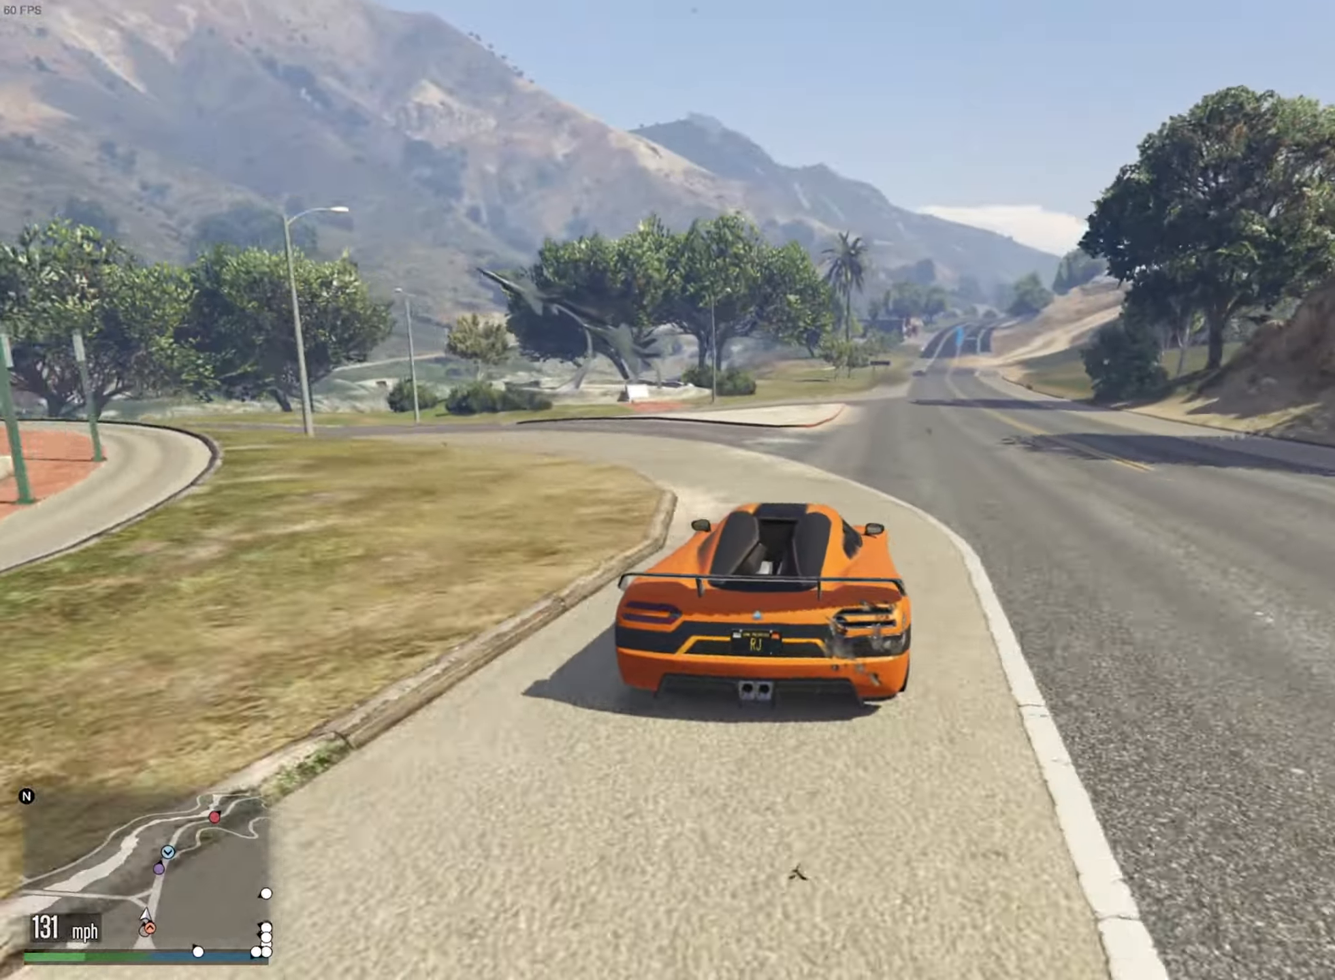
{"buttons": ["R2"], "left_stick": "center", "right_stick": "center", "events": [[317, "left_stick", "down-right"], [467, "left_stick", "center"]]}
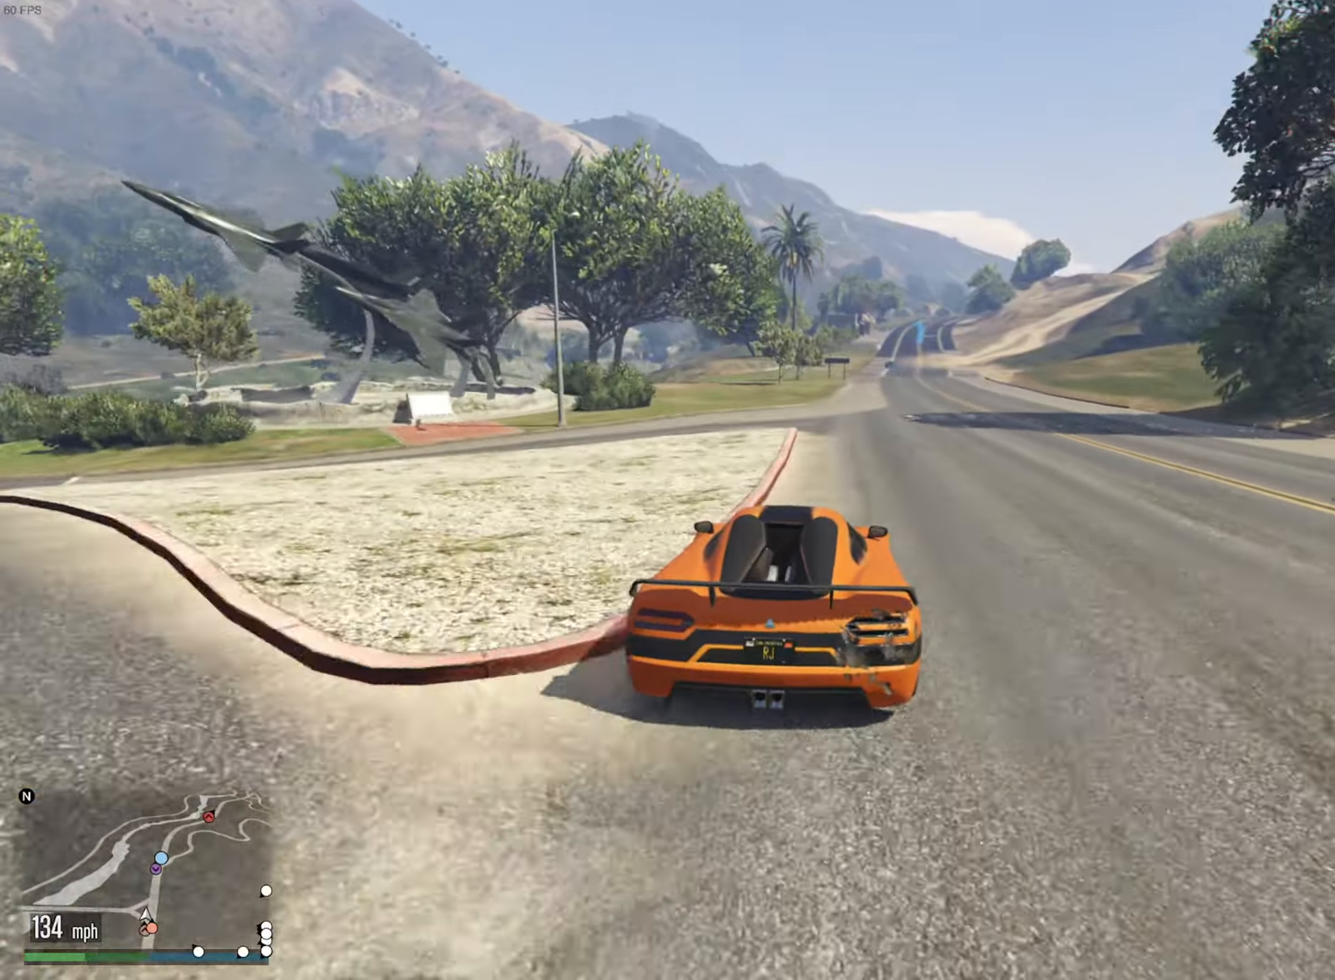
{"buttons": ["L2", "R2"], "left_stick": "center", "right_stick": "center", "events": [[134, "left_stick", "down-right"], [234, "left_stick", "center"], [500, "L2", "down"]]}
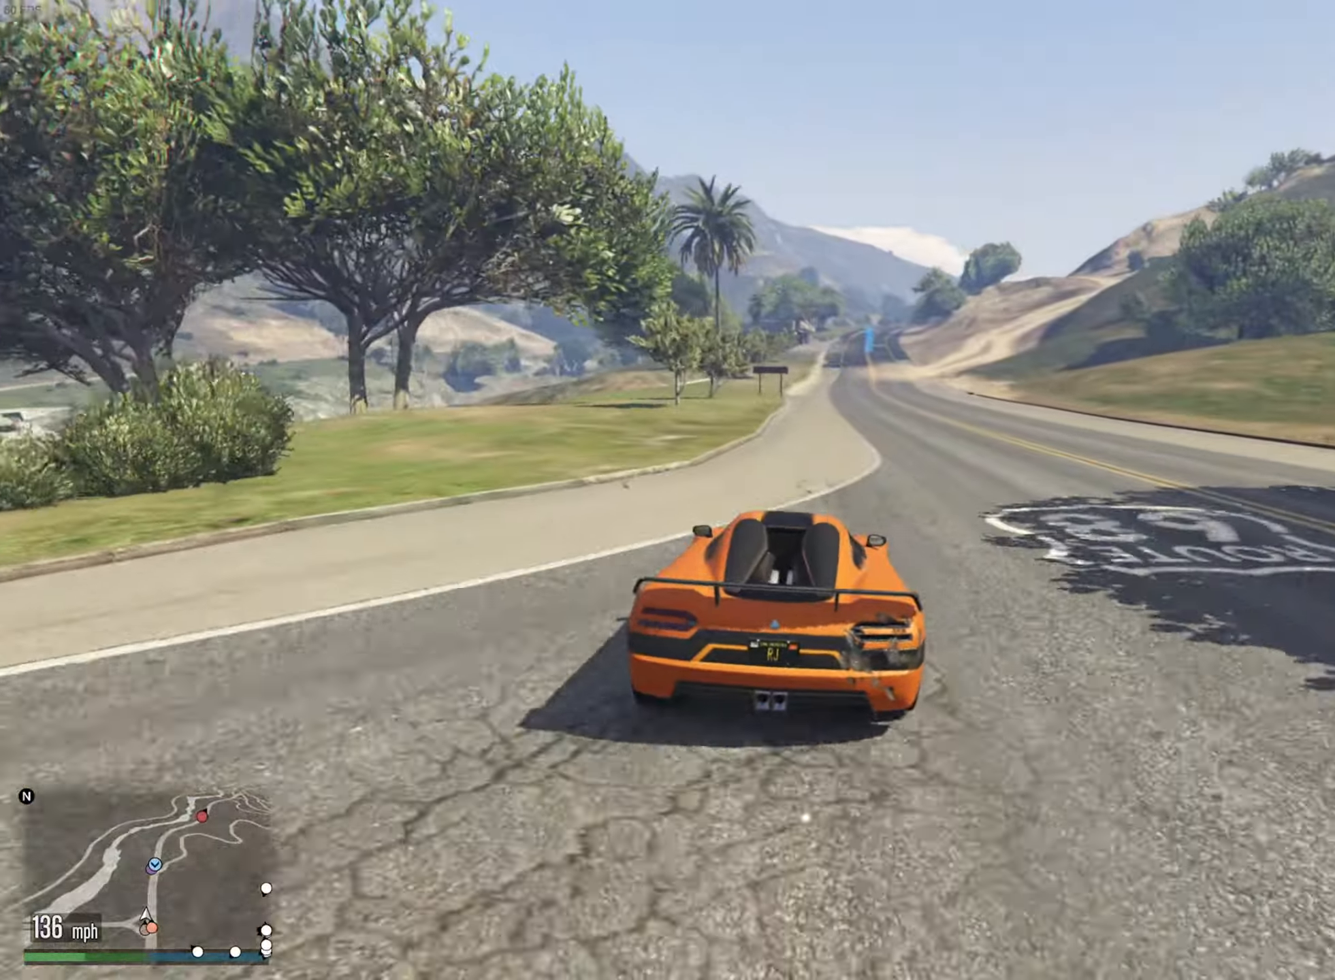
{"buttons": ["R2"], "left_stick": "center", "right_stick": "center", "events": [[117, "L2", "up"]]}
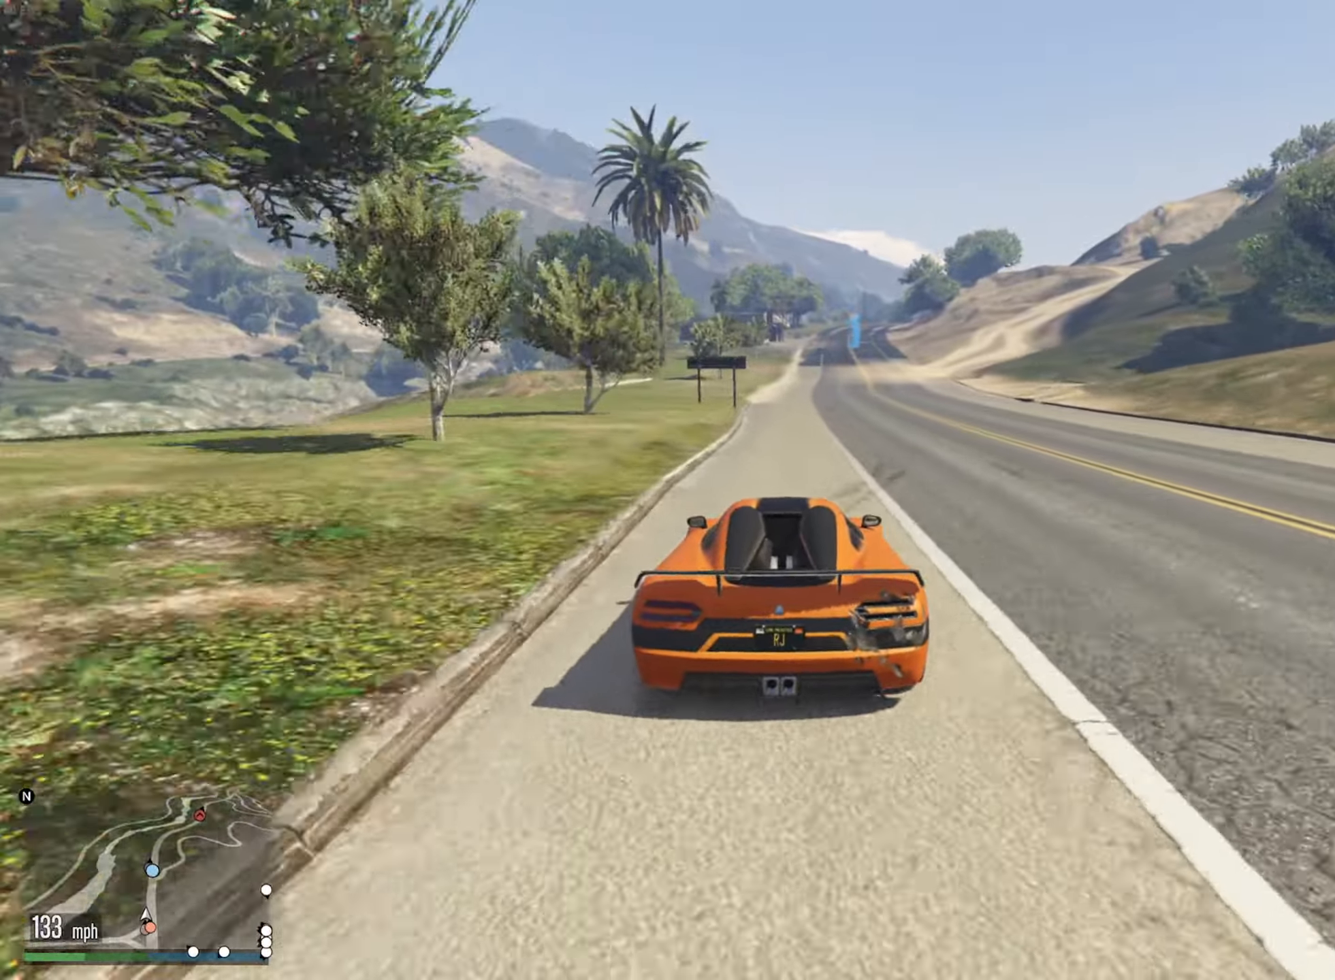
{"buttons": ["R2"], "left_stick": "center", "right_stick": "center", "events": [[134, "left_stick", "left"], [234, "left_stick", "center"]]}
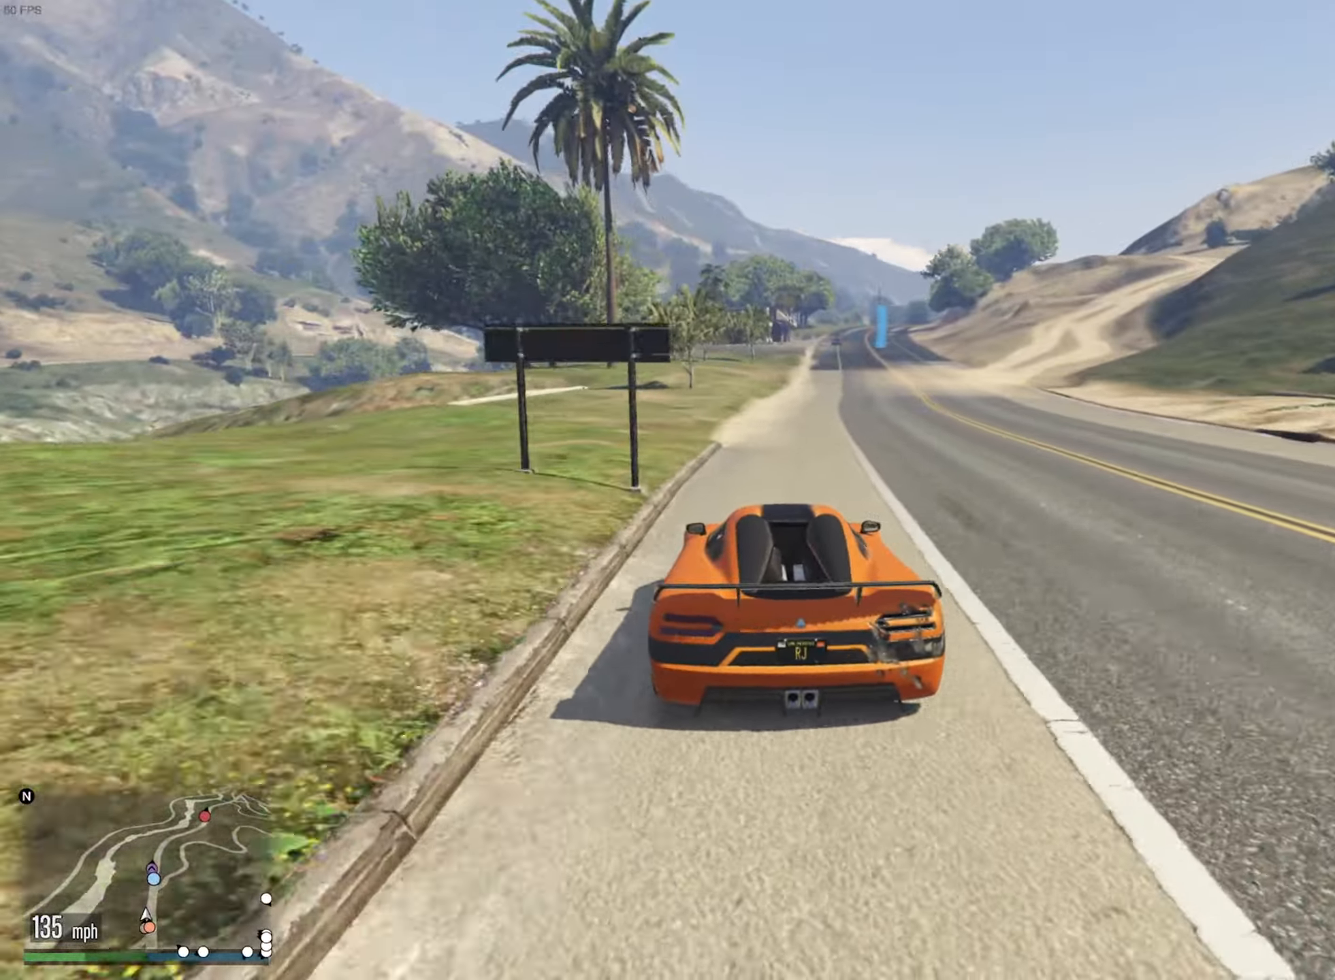
{"buttons": ["R2"], "left_stick": "center", "right_stick": "center", "events": [[100, "left_stick", "down-right"], [300, "left_stick", "center"]]}
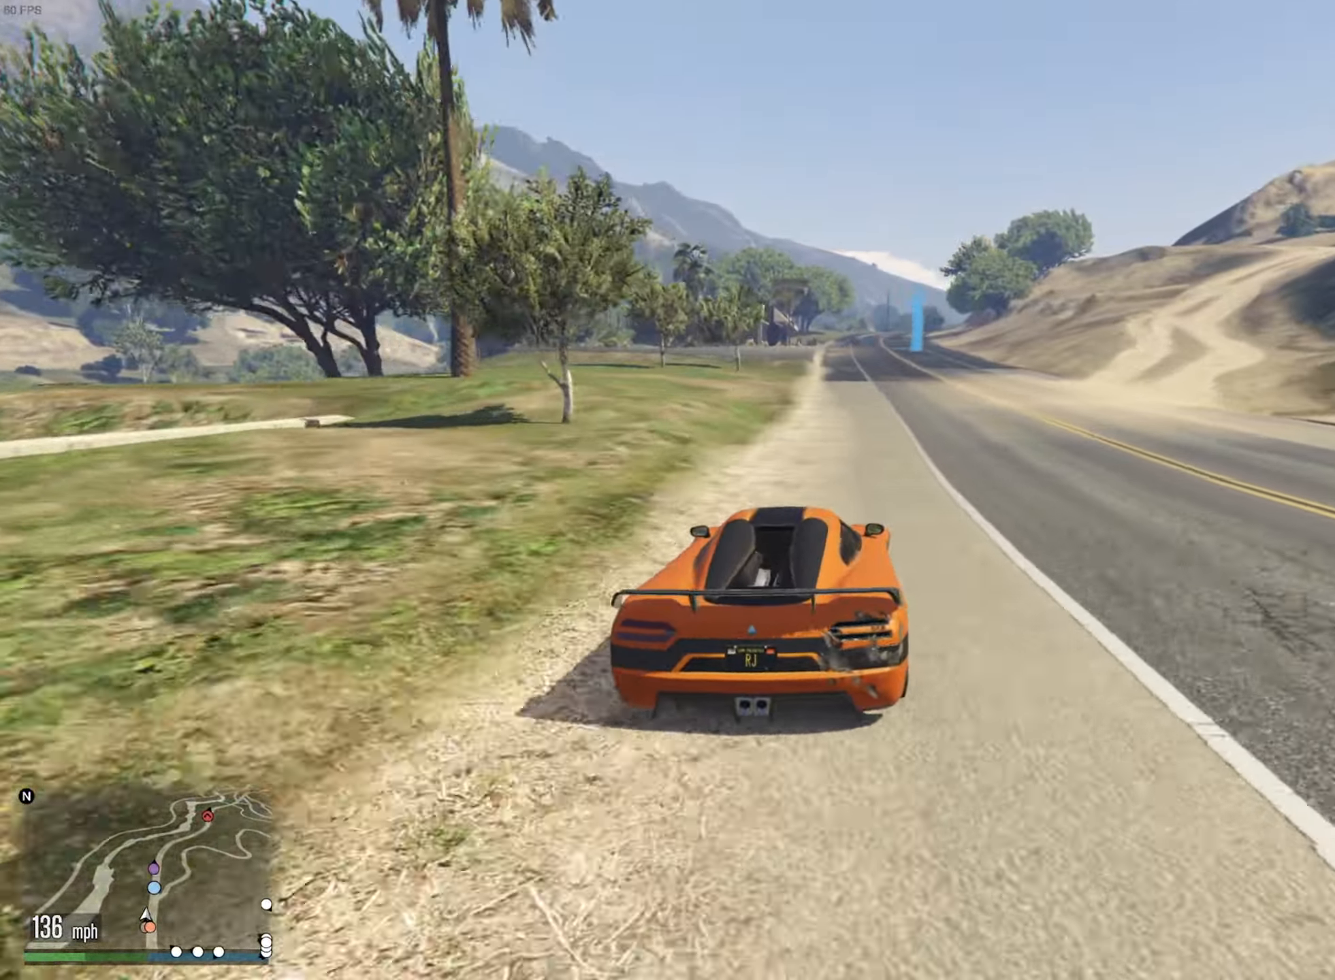
{"buttons": ["R2"], "left_stick": "left", "right_stick": "center", "events": [[467, "left_stick", "left"]]}
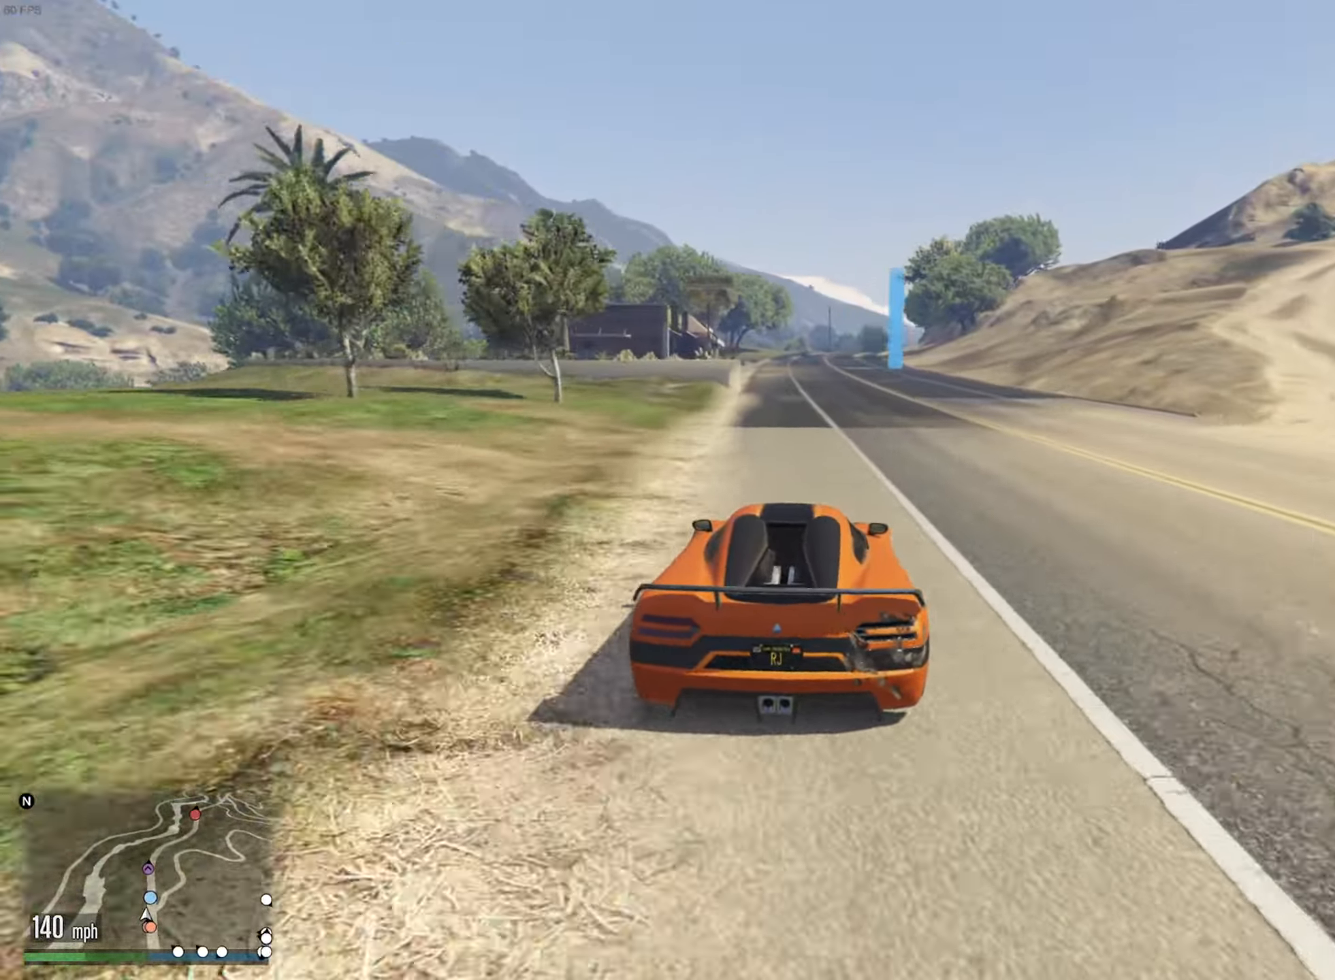
{"buttons": ["R2"], "left_stick": "down-right", "right_stick": "center", "events": [[100, "left_stick", "center"], [467, "left_stick", "down-right"]]}
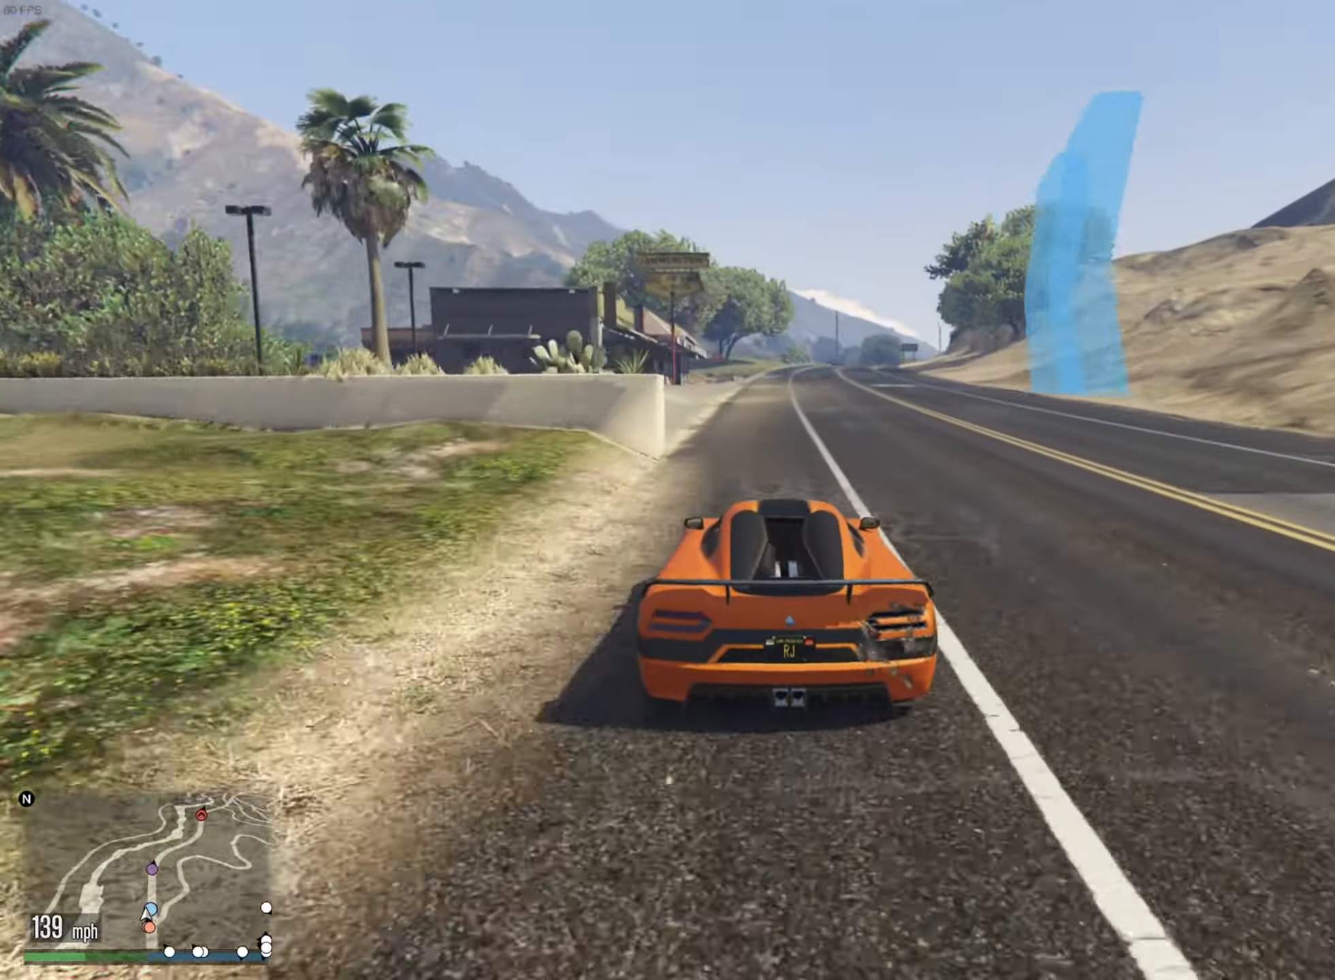
{"buttons": ["R2"], "left_stick": "center", "right_stick": "center", "events": [[134, "left_stick", "center"], [250, "left_stick", "down-right"], [350, "left_stick", "center"]]}
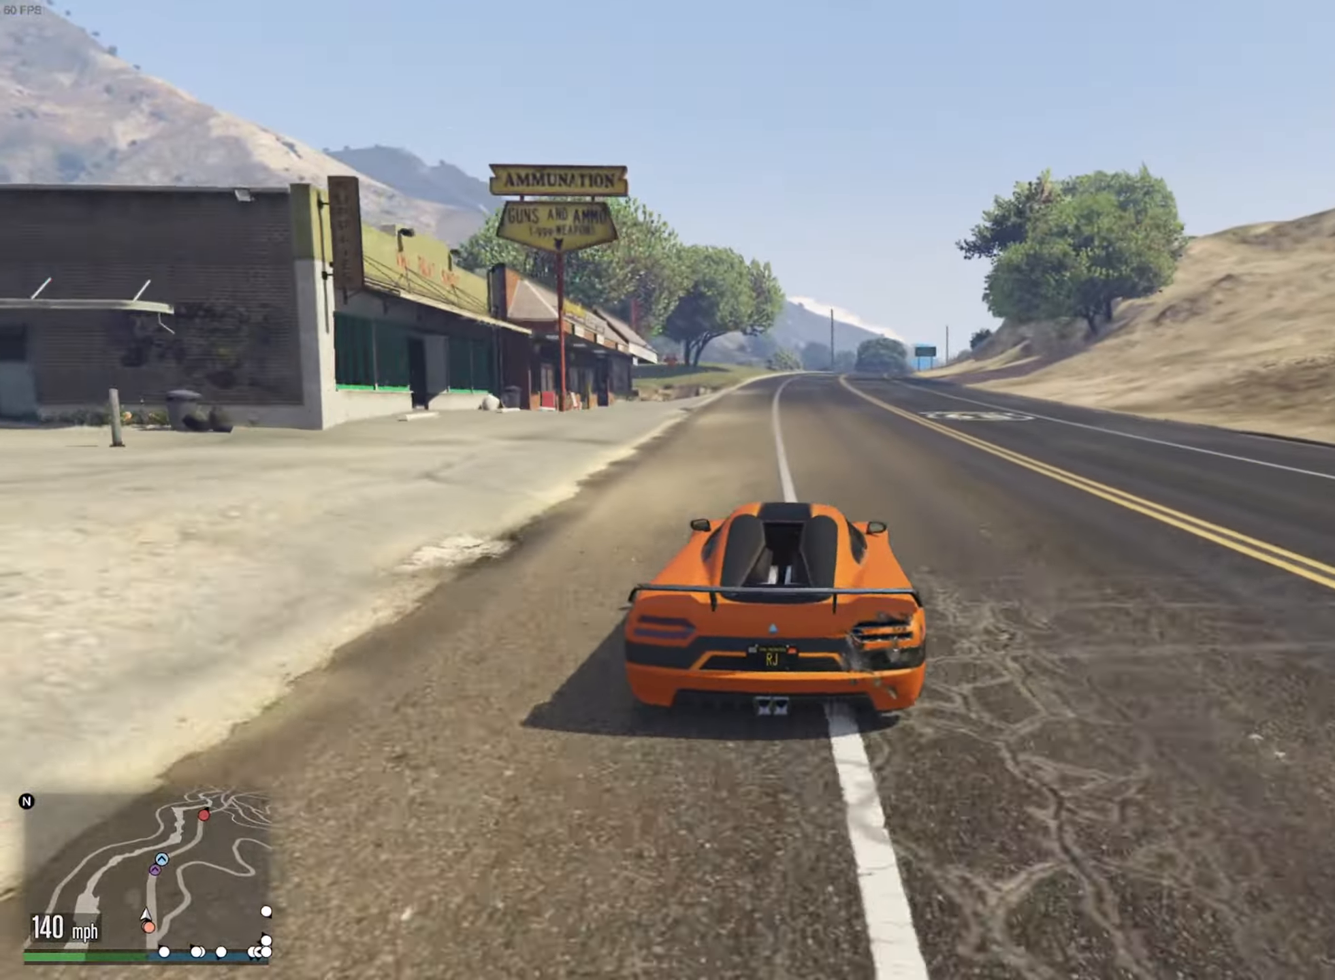
{"buttons": ["R2", "DPAD_DOWN"], "left_stick": "center", "right_stick": "center", "events": [[84, "DPAD_DOWN", "down"]]}
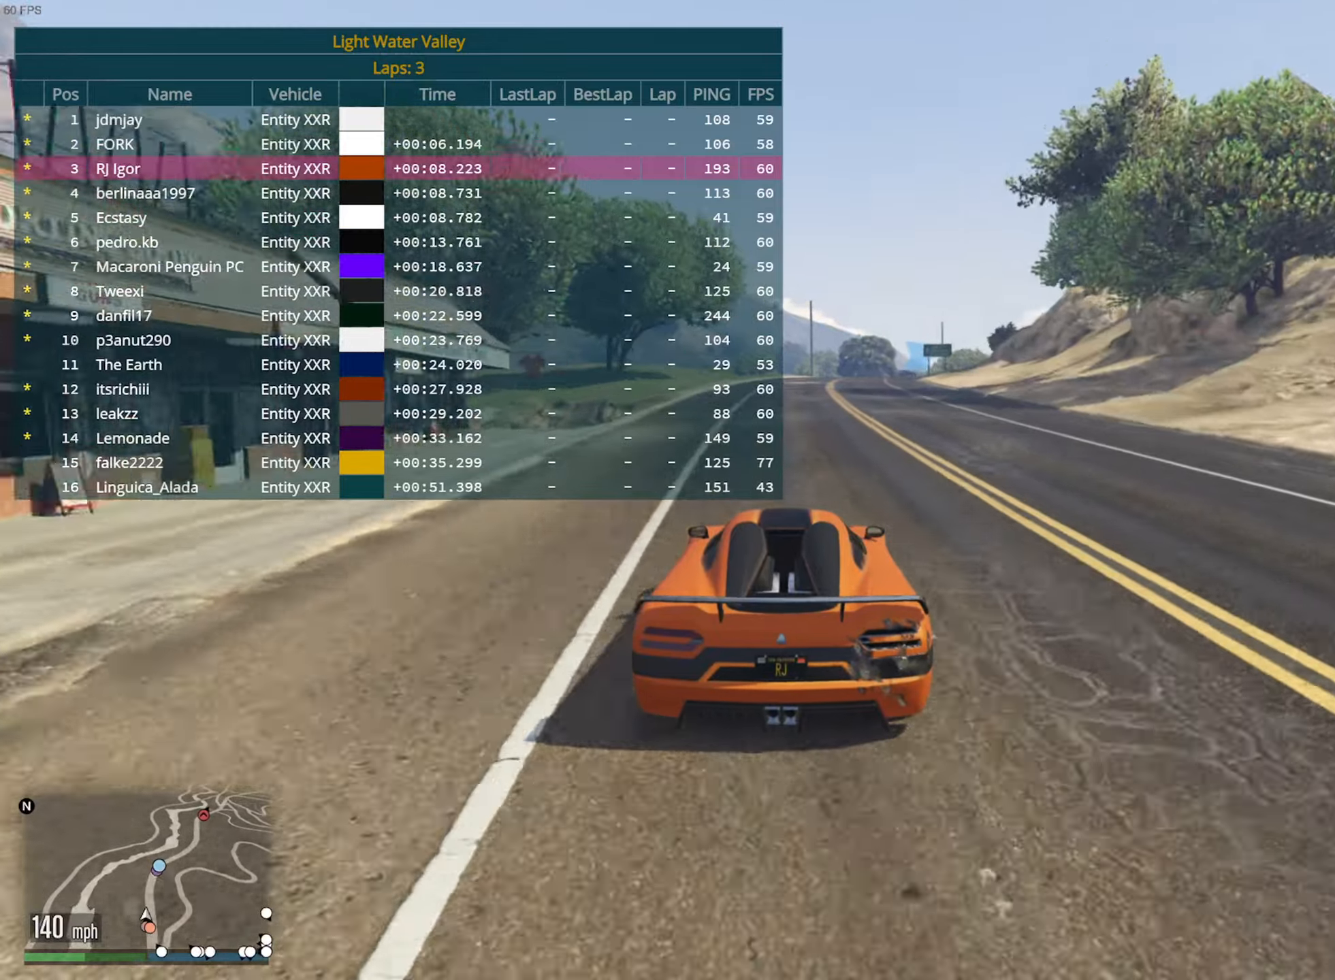
{"buttons": ["R2"], "left_stick": "center", "right_stick": "center", "events": [[100, "DPAD_DOWN", "up"], [316, "left_stick", "down-right"], [483, "left_stick", "center"]]}